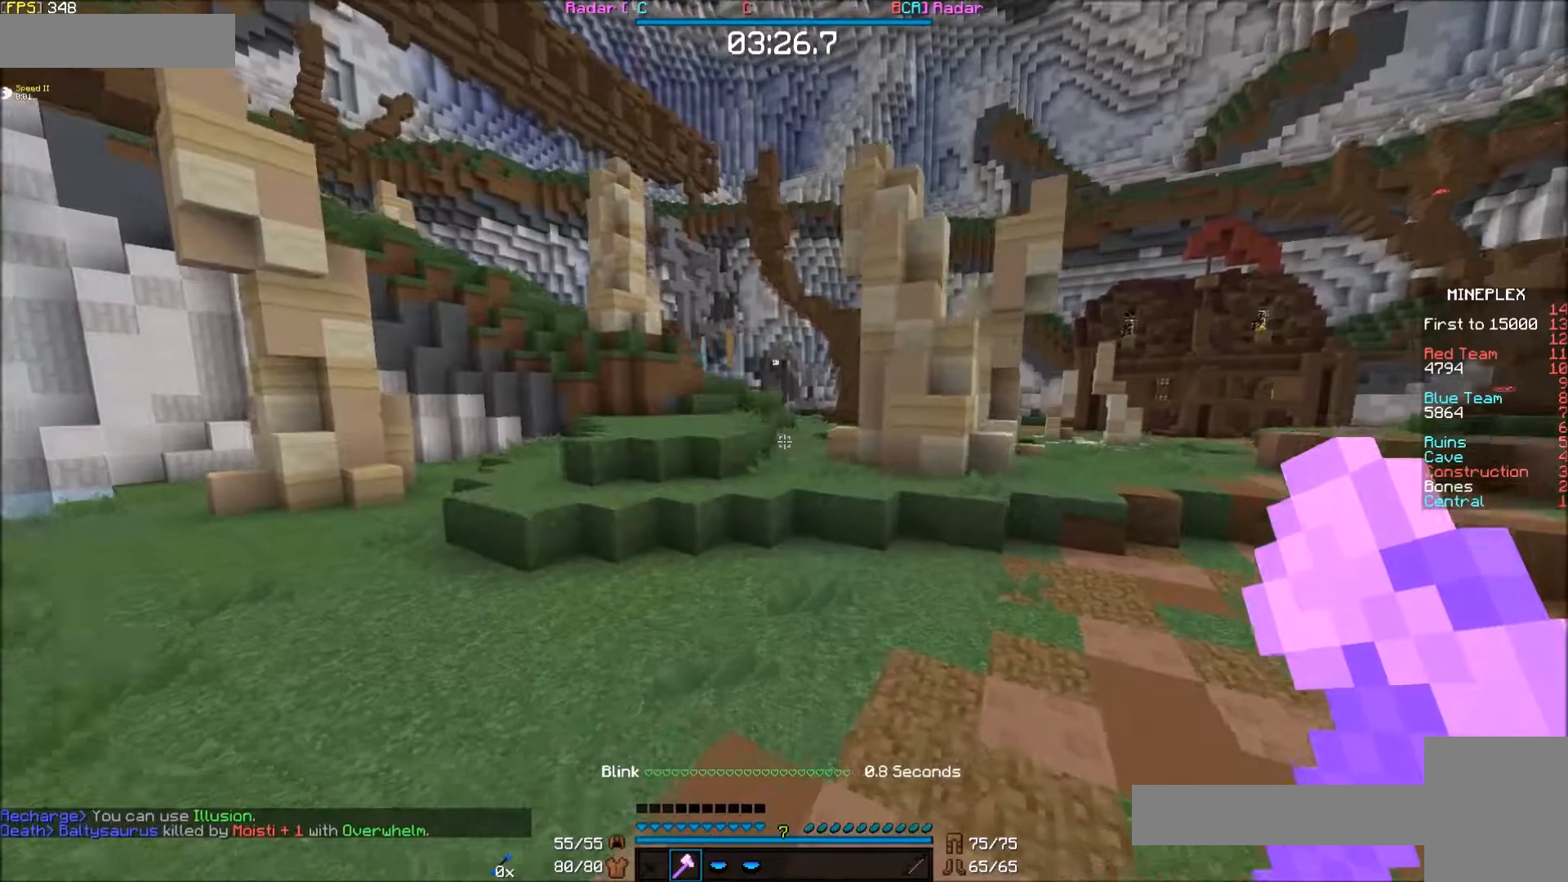
Gameplay with keyboard and mouse; each line is a JSON object with the keys and mouse buttons held at the frame after it. "events" lists presses ("down") and releases ("up") of "d", "e", "f", "s", "mouse_left" and "mouse_right" between this image and that frame as [ms after this image, input, new state], when the widget could be followed in between. "mouse_left", "mouse_right" = the "left", "right" buttons of the "mouse" list. No other keys are recorded. Fast repeated clicks can show as one long hold. Mouse movement is not recorded.
{"keys": ["e"], "mouse": [], "events": []}
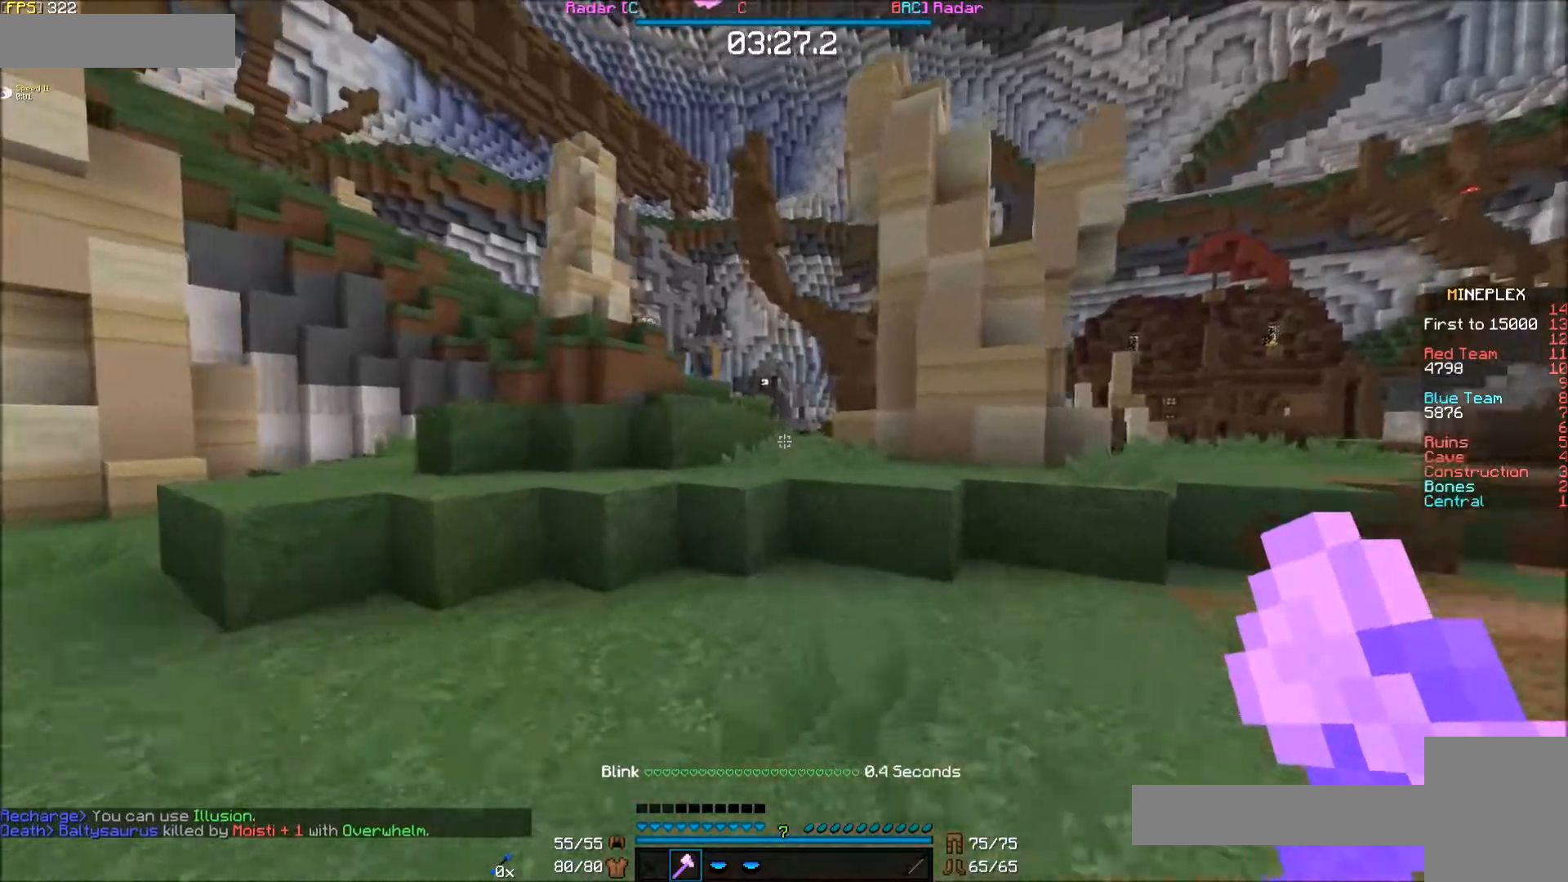
{"keys": ["e"], "mouse": [], "events": []}
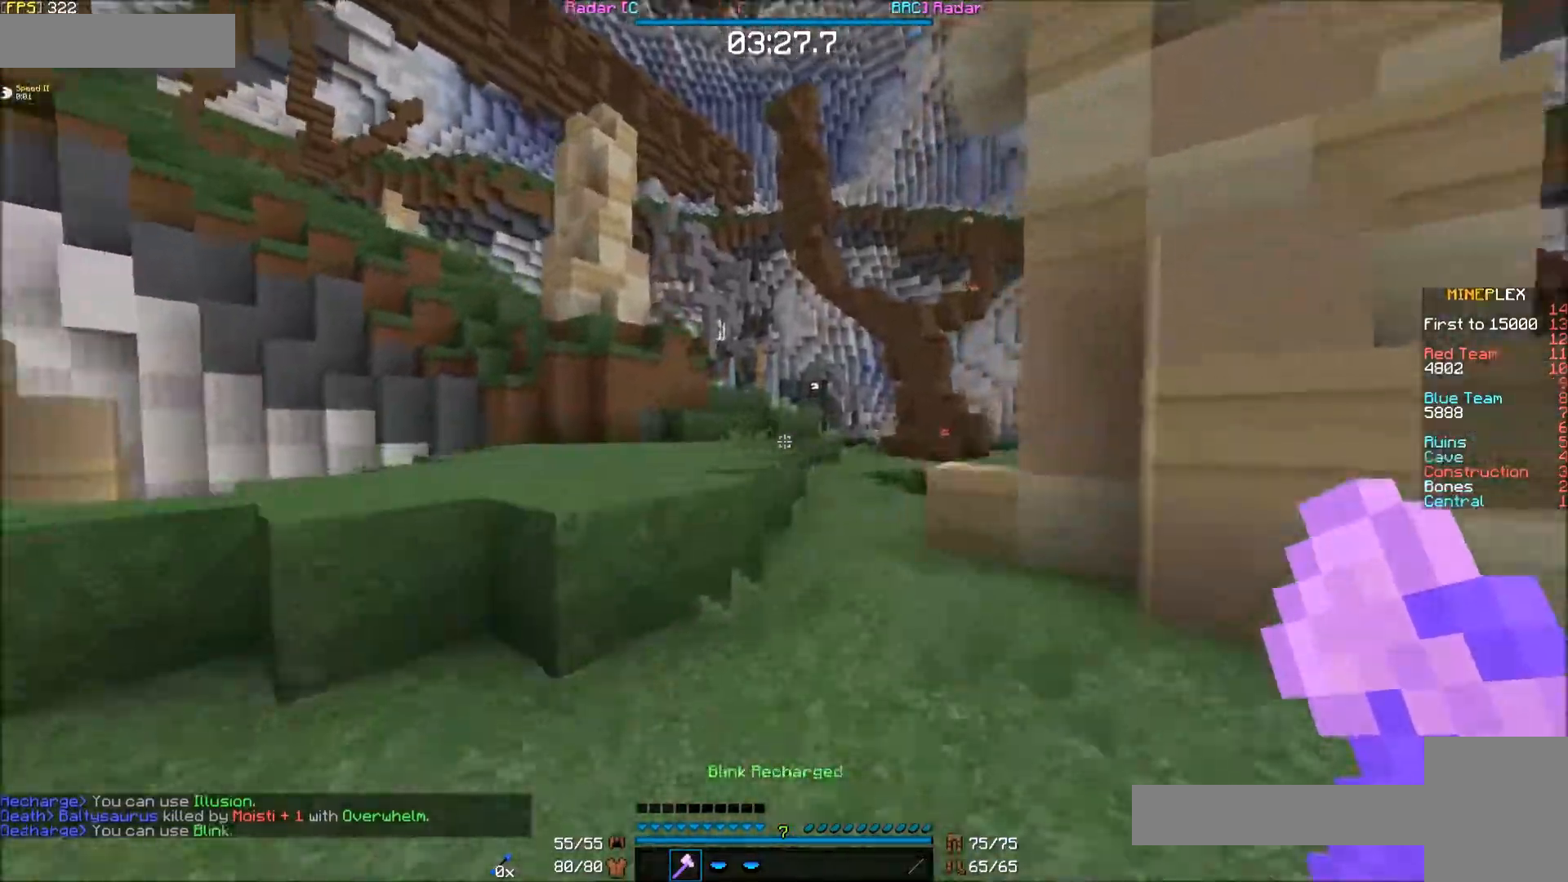
{"keys": ["e", "s"], "mouse": [], "events": [[183, "s", "down"]]}
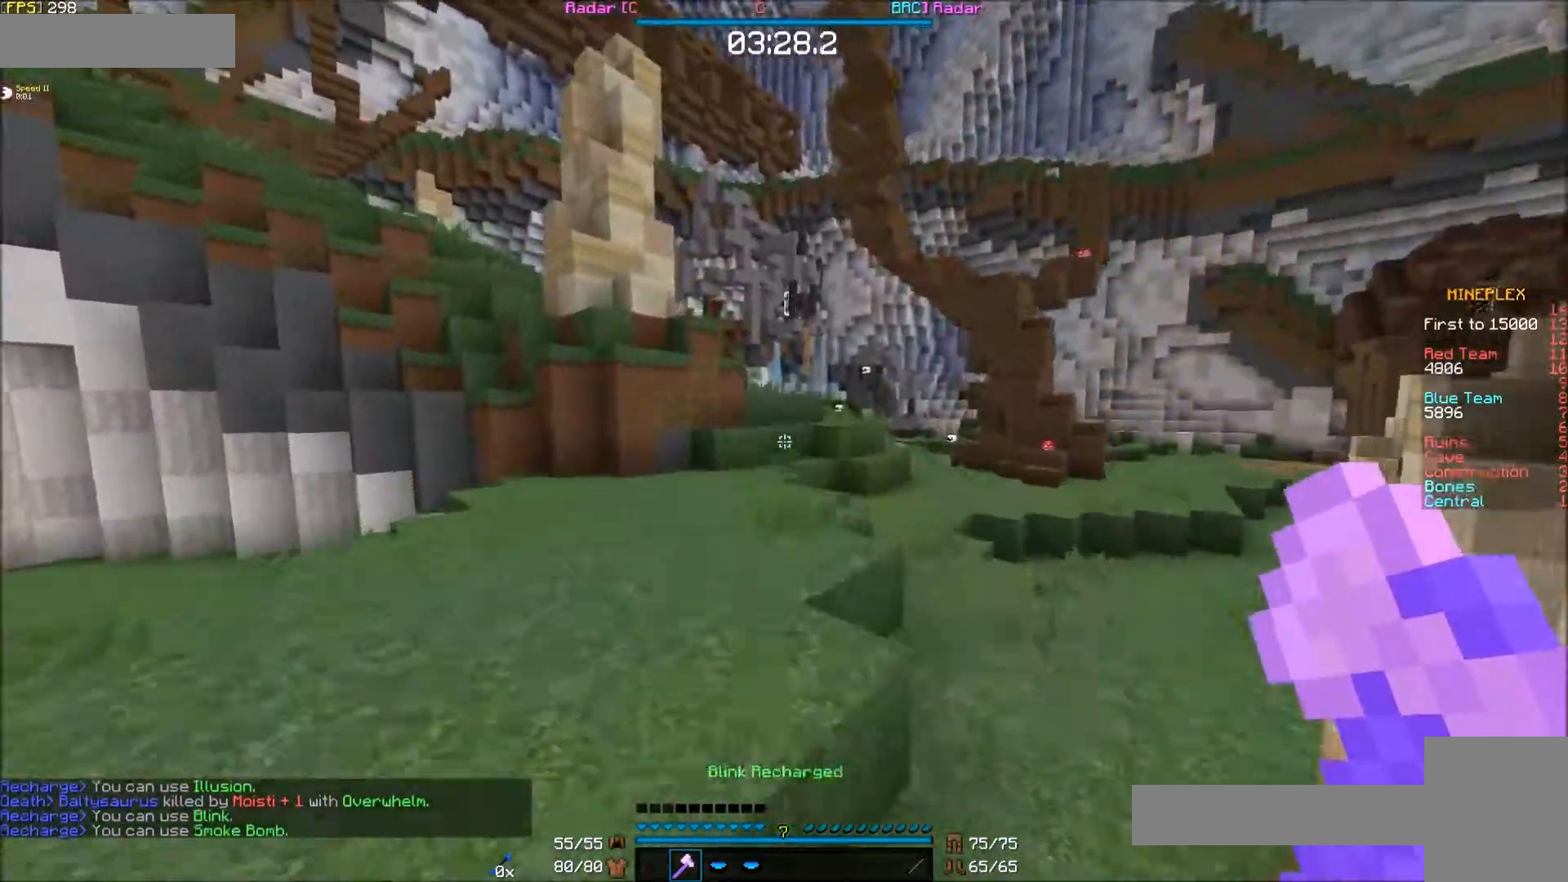
{"keys": ["e"], "mouse": [], "events": [[183, "s", "up"]]}
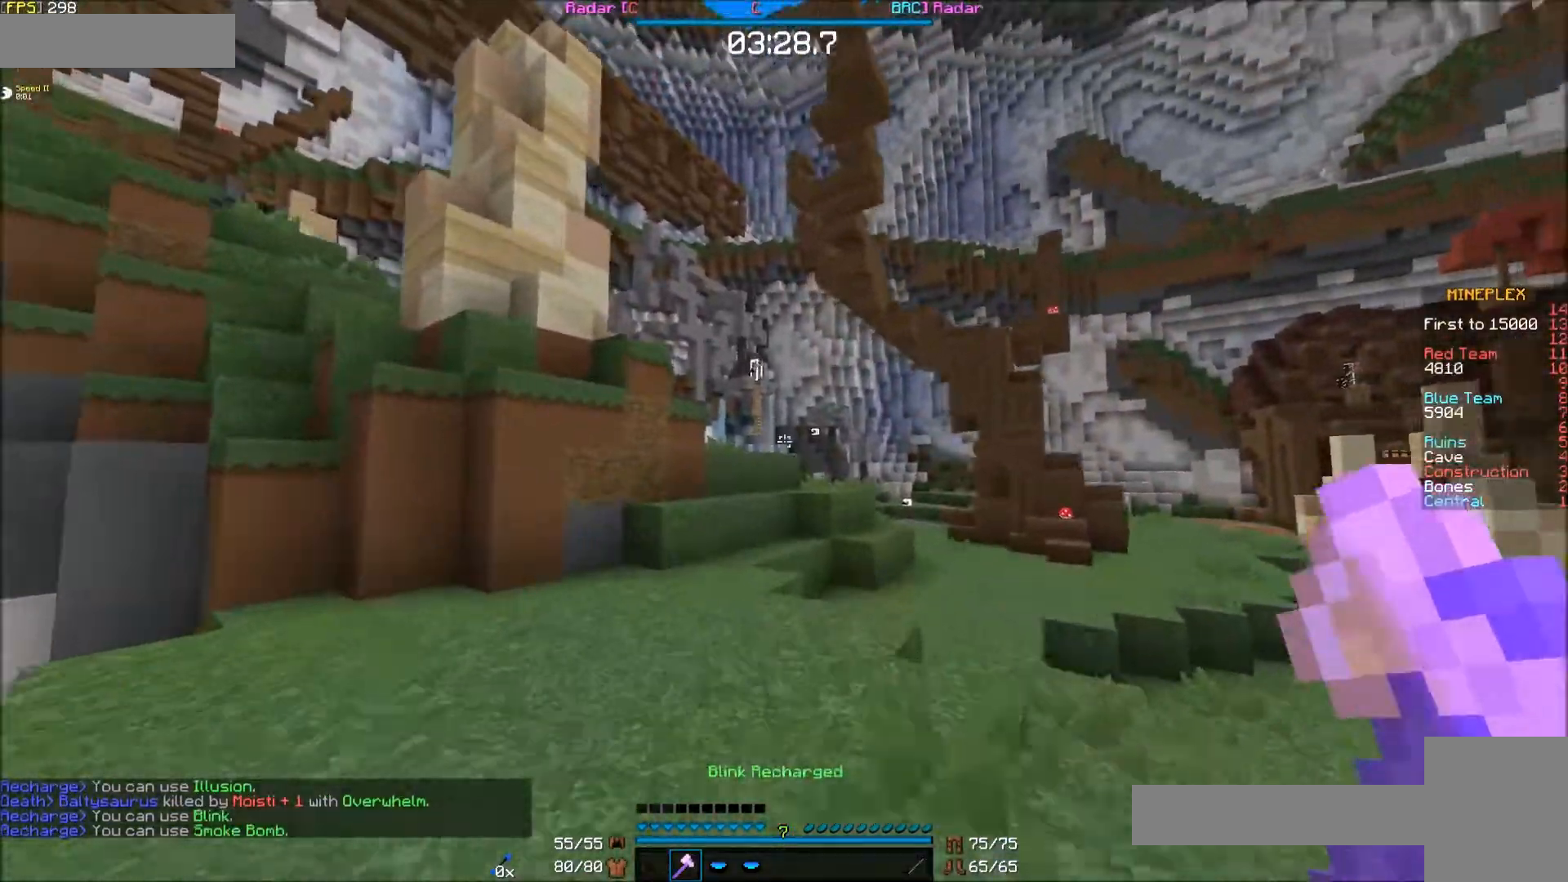
{"keys": ["e"], "mouse": [], "events": []}
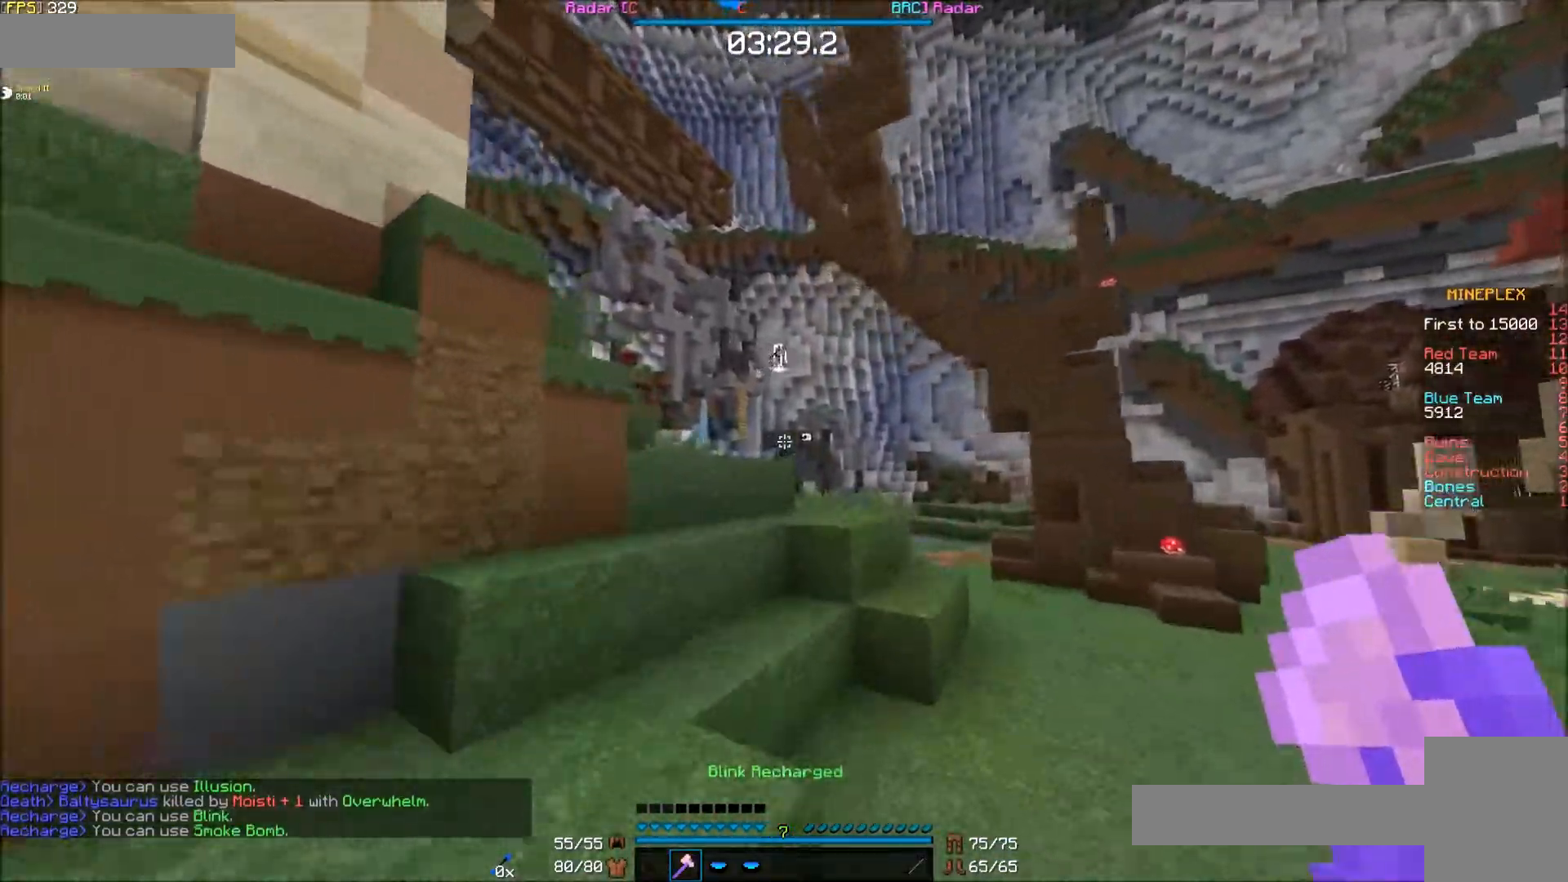
{"keys": ["e"], "mouse": [], "events": []}
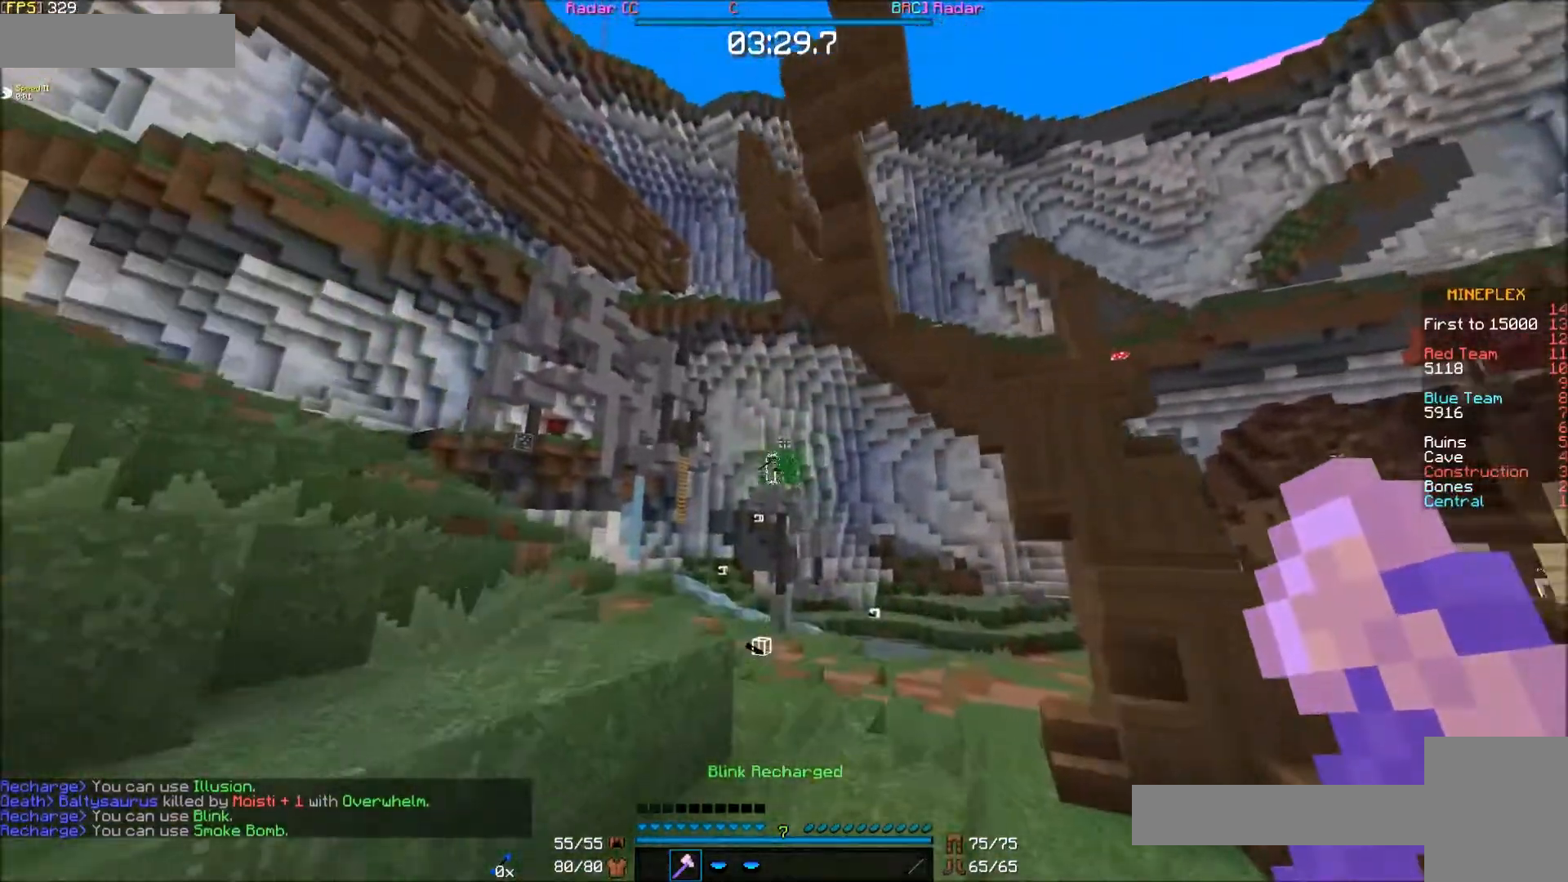
{"keys": ["e"], "mouse": [], "events": []}
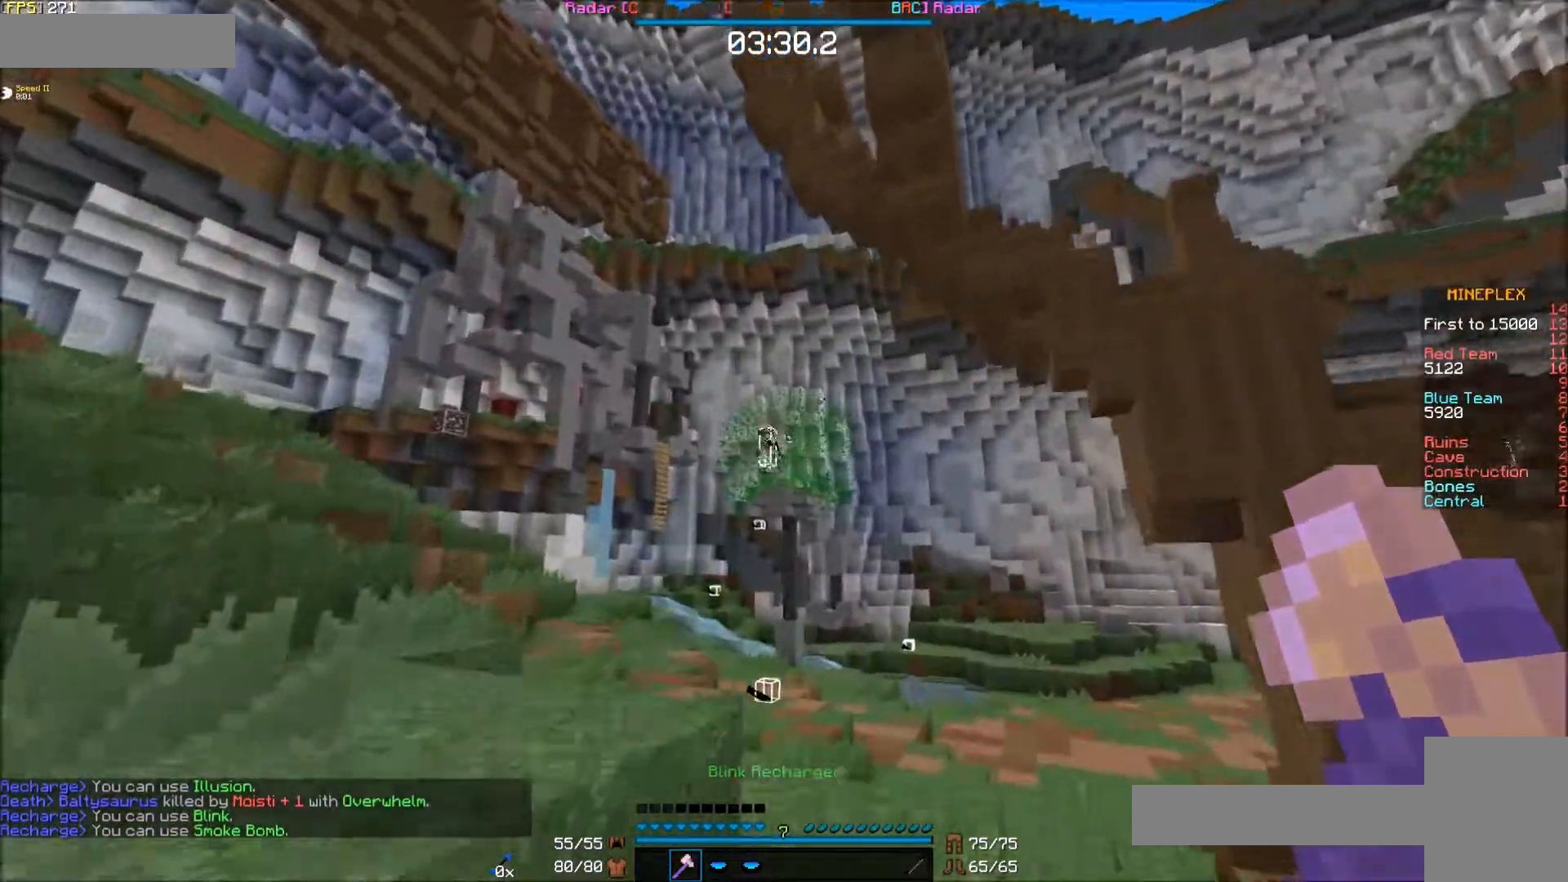
{"keys": ["e", "s"], "mouse": [], "events": [[250, "s", "down"]]}
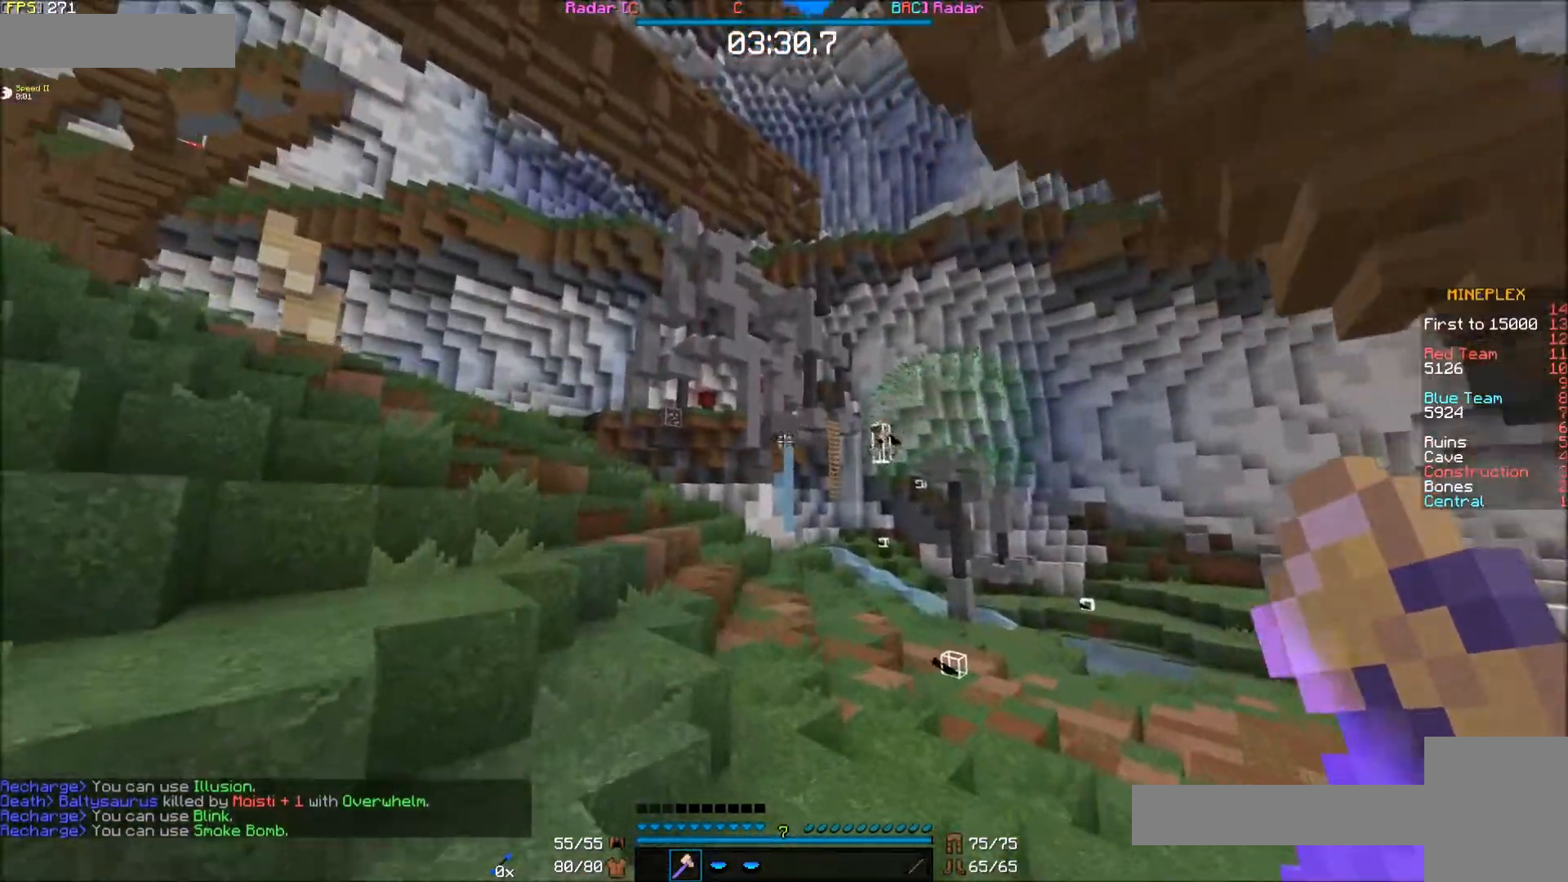
{"keys": ["e", "f"], "mouse": [], "events": [[200, "s", "up"], [400, "f", "down"]]}
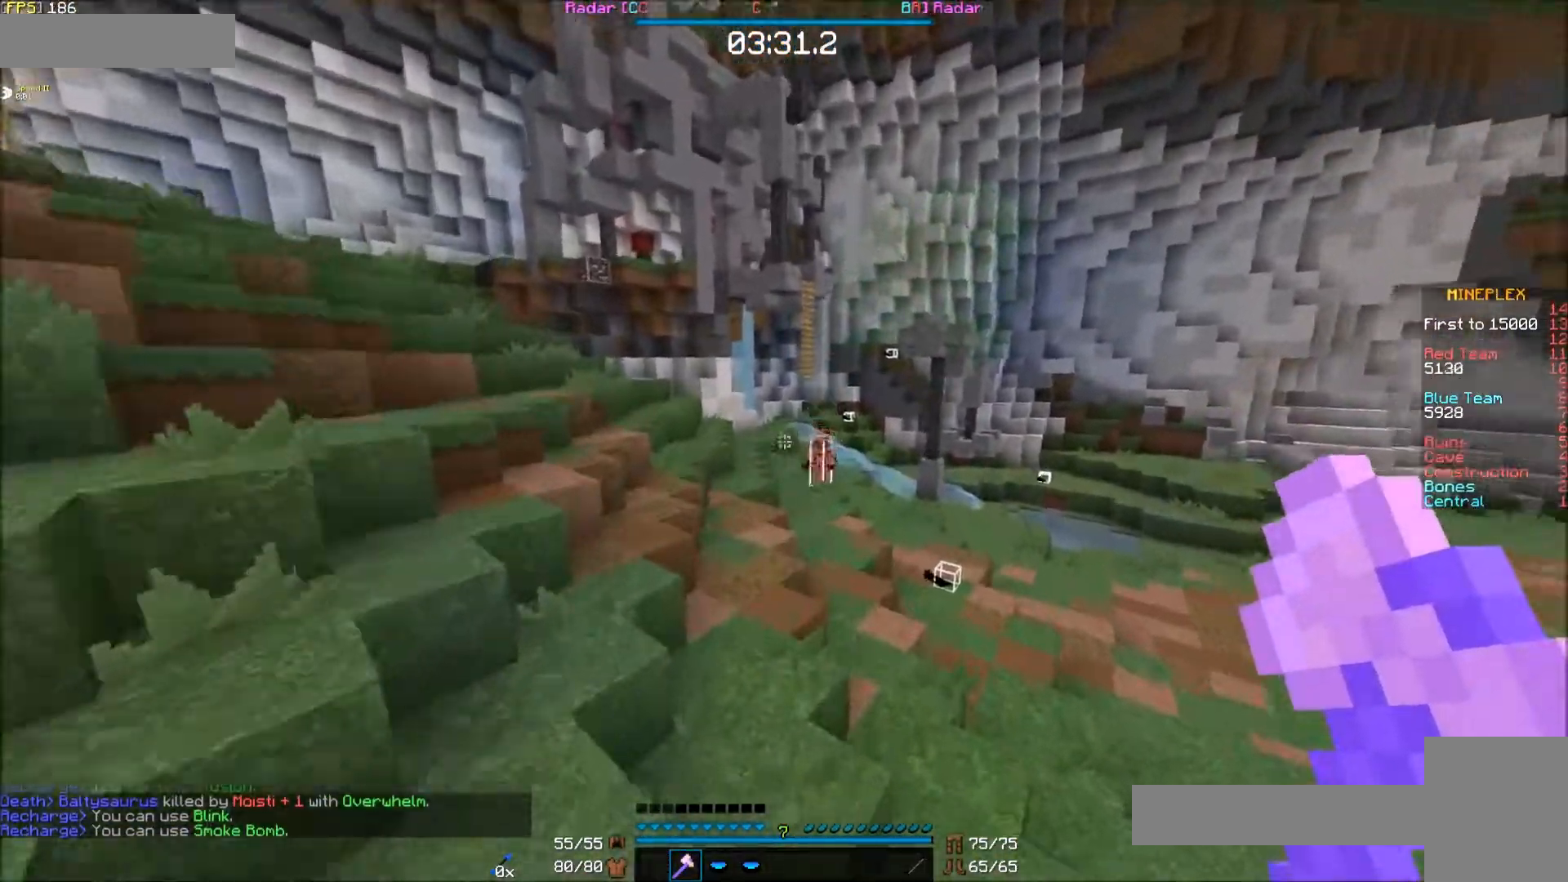
{"keys": ["f"], "mouse": ["left"], "events": [[50, "mouse_right", "down"], [100, "mouse_right", "up"], [200, "mouse_left", "down"], [283, "mouse_left", "up"], [333, "mouse_left", "down"], [433, "mouse_left", "up"], [483, "e", "up"], [483, "mouse_left", "down"]]}
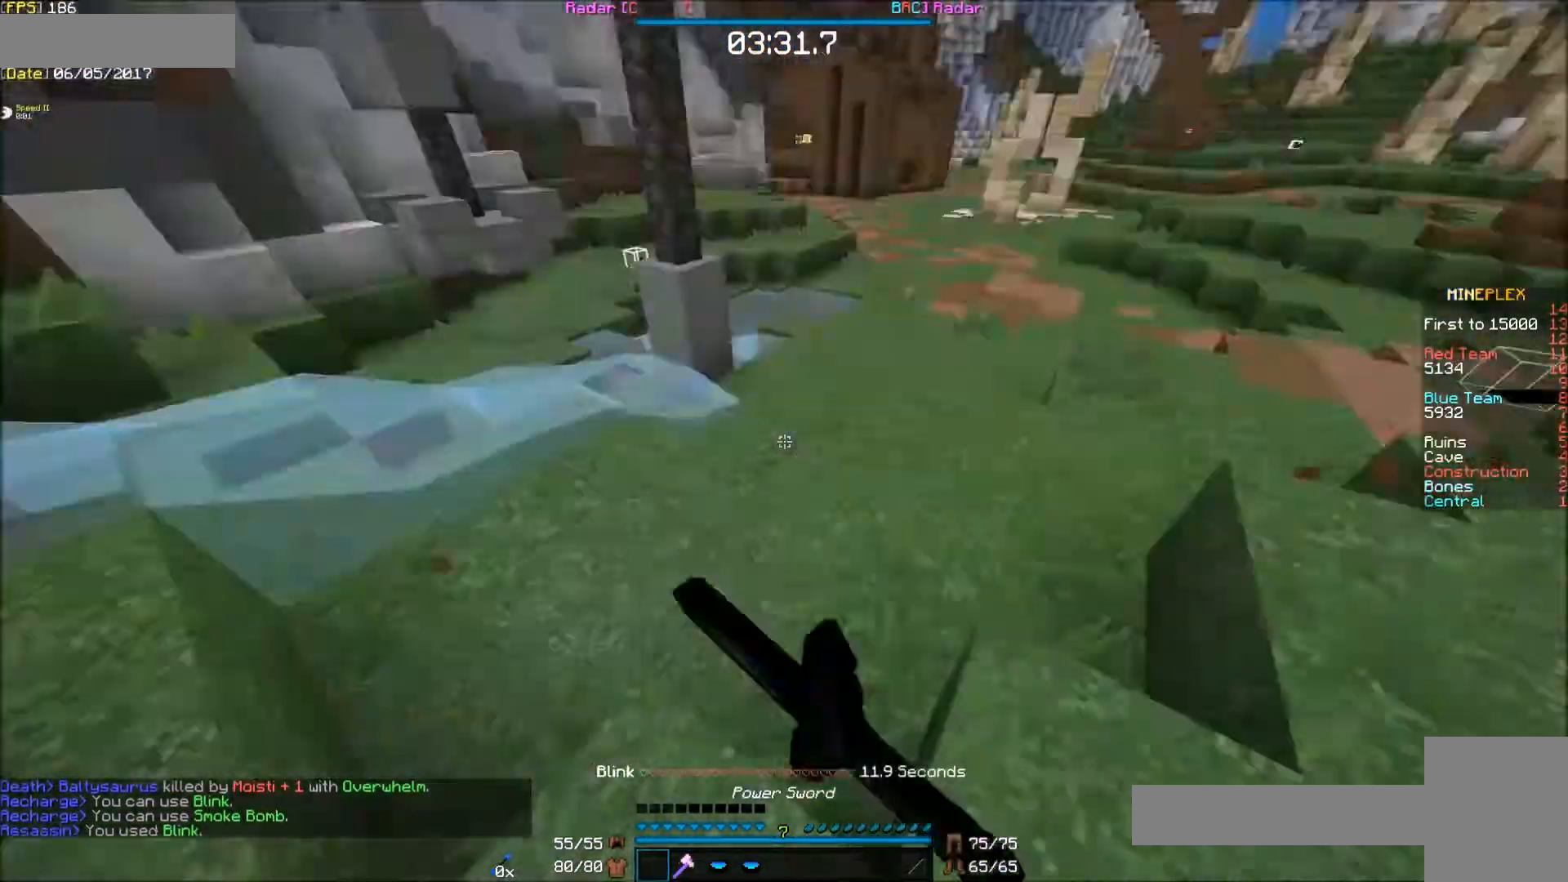
{"keys": ["e", "f"], "mouse": [], "events": [[33, "mouse_left", "up"], [133, "mouse_left", "down"], [183, "mouse_left", "up"], [233, "e", "down"], [233, "mouse_left", "down"], [333, "mouse_left", "up"], [400, "mouse_left", "down"], [483, "mouse_left", "up"]]}
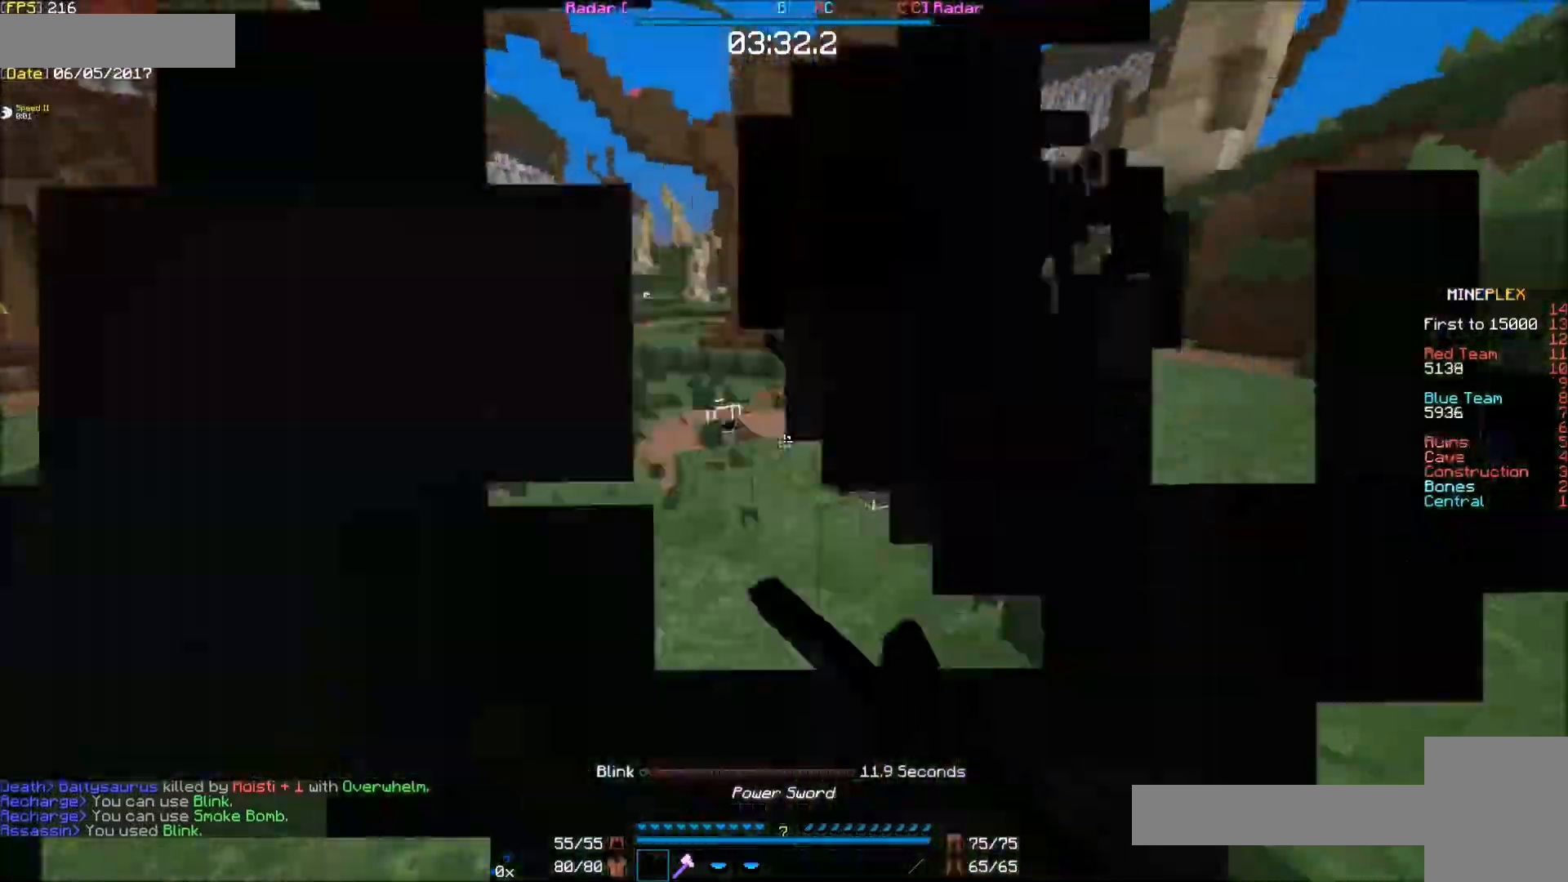
{"keys": ["e", "f"], "mouse": [], "events": [[33, "f", "up"], [83, "mouse_left", "down"], [150, "mouse_left", "up"], [183, "mouse_left", "down"], [283, "mouse_left", "up"], [350, "f", "down"], [350, "mouse_left", "down"], [383, "mouse_right", "down"], [433, "mouse_left", "up"], [483, "mouse_right", "up"]]}
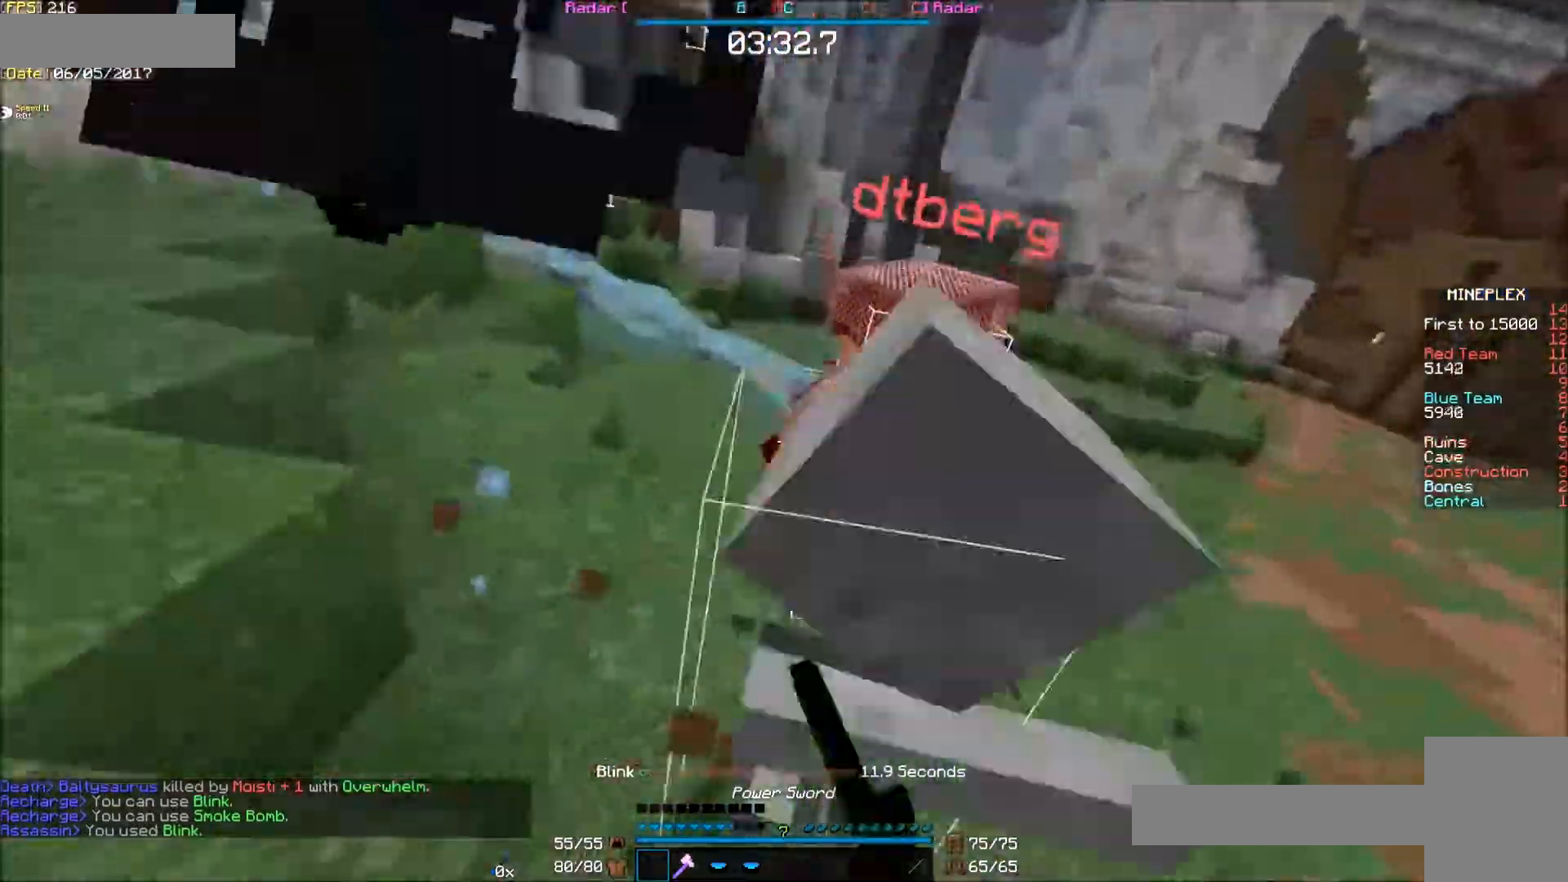
{"keys": ["f"], "mouse": ["left"], "events": [[33, "mouse_left", "down"], [83, "e", "up"], [83, "mouse_left", "up"], [133, "mouse_left", "down"], [233, "mouse_left", "up"], [283, "mouse_left", "down"], [333, "mouse_left", "up"], [433, "mouse_left", "down"]]}
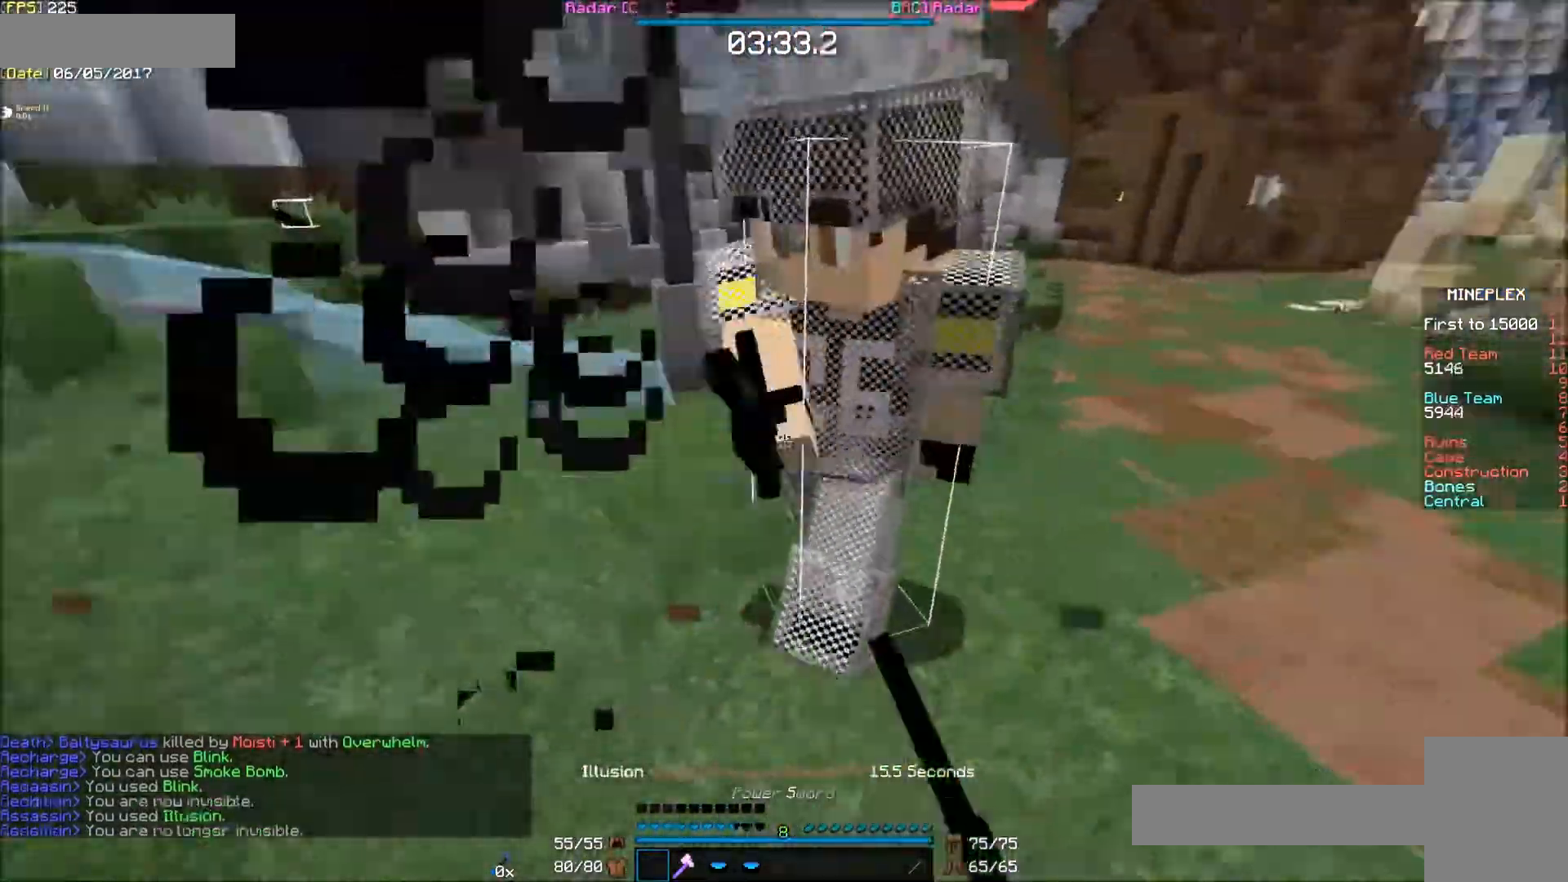
{"keys": ["f"], "mouse": [], "events": [[150, "mouse_left", "up"], [183, "mouse_left", "down"], [233, "mouse_left", "up"], [283, "mouse_left", "down"], [333, "mouse_left", "up"]]}
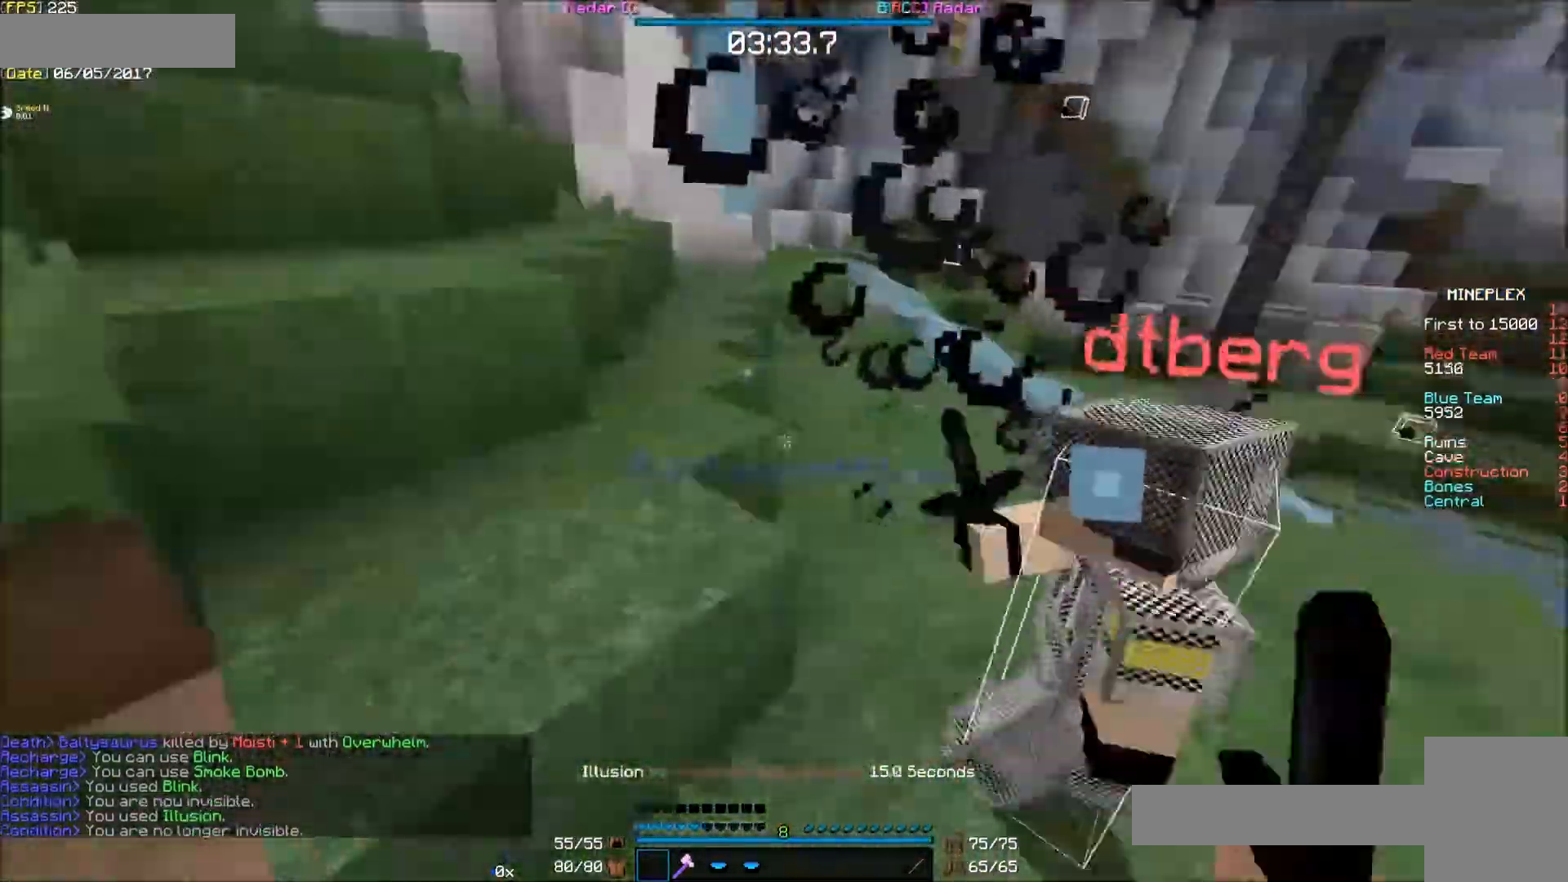
{"keys": ["f"], "mouse": [], "events": []}
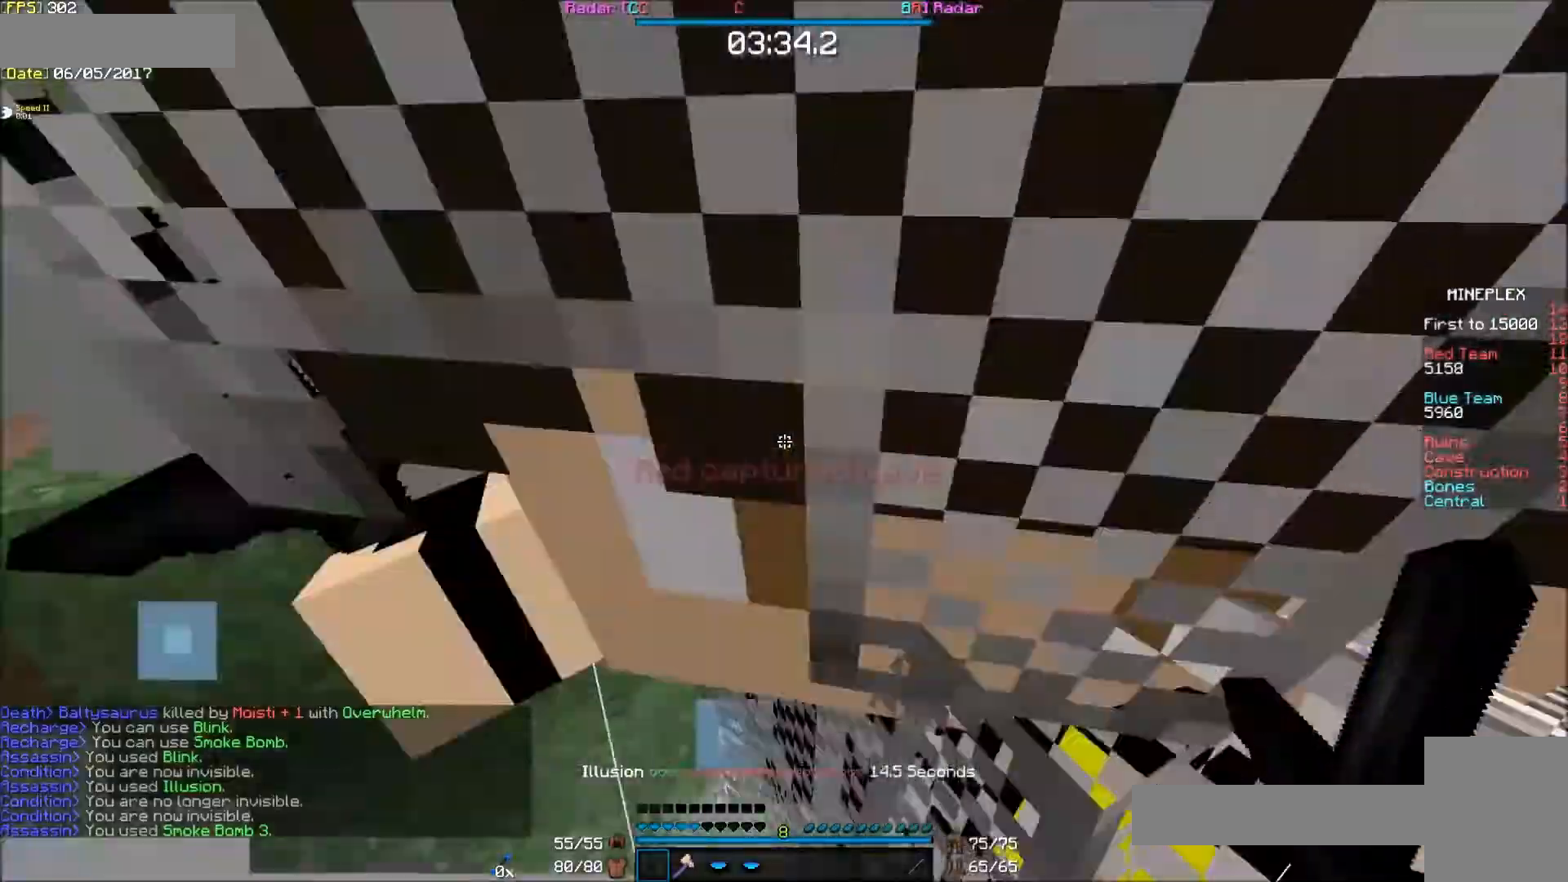
{"keys": ["s"], "mouse": [], "events": [[300, "f", "up"], [350, "s", "down"]]}
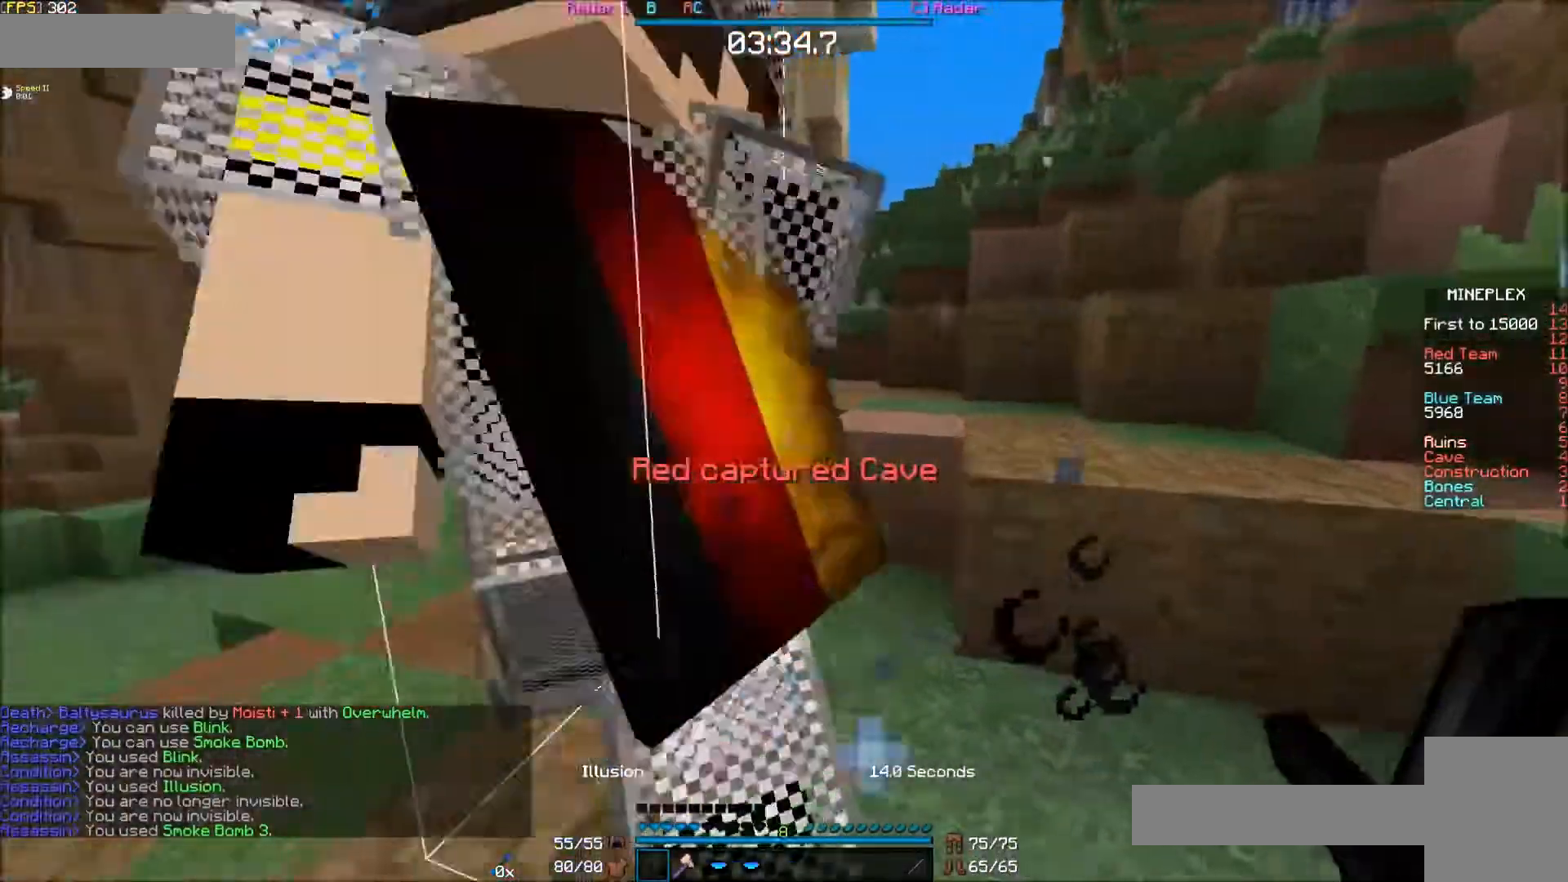
{"keys": ["s"], "mouse": [], "events": [[100, "d", "down"], [300, "d", "up"]]}
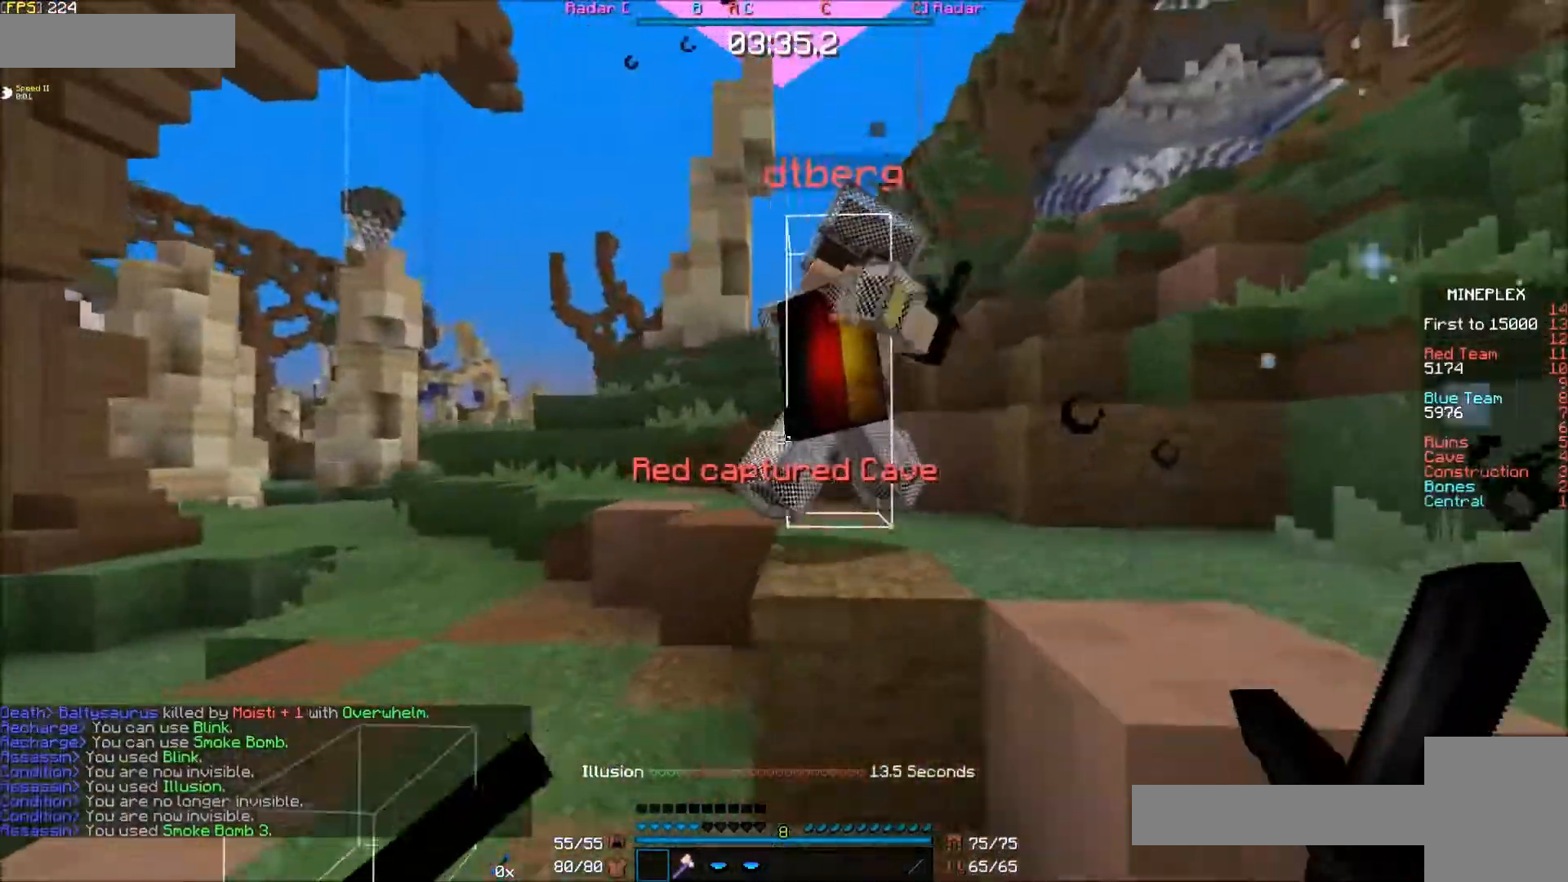
{"keys": [], "mouse": []}
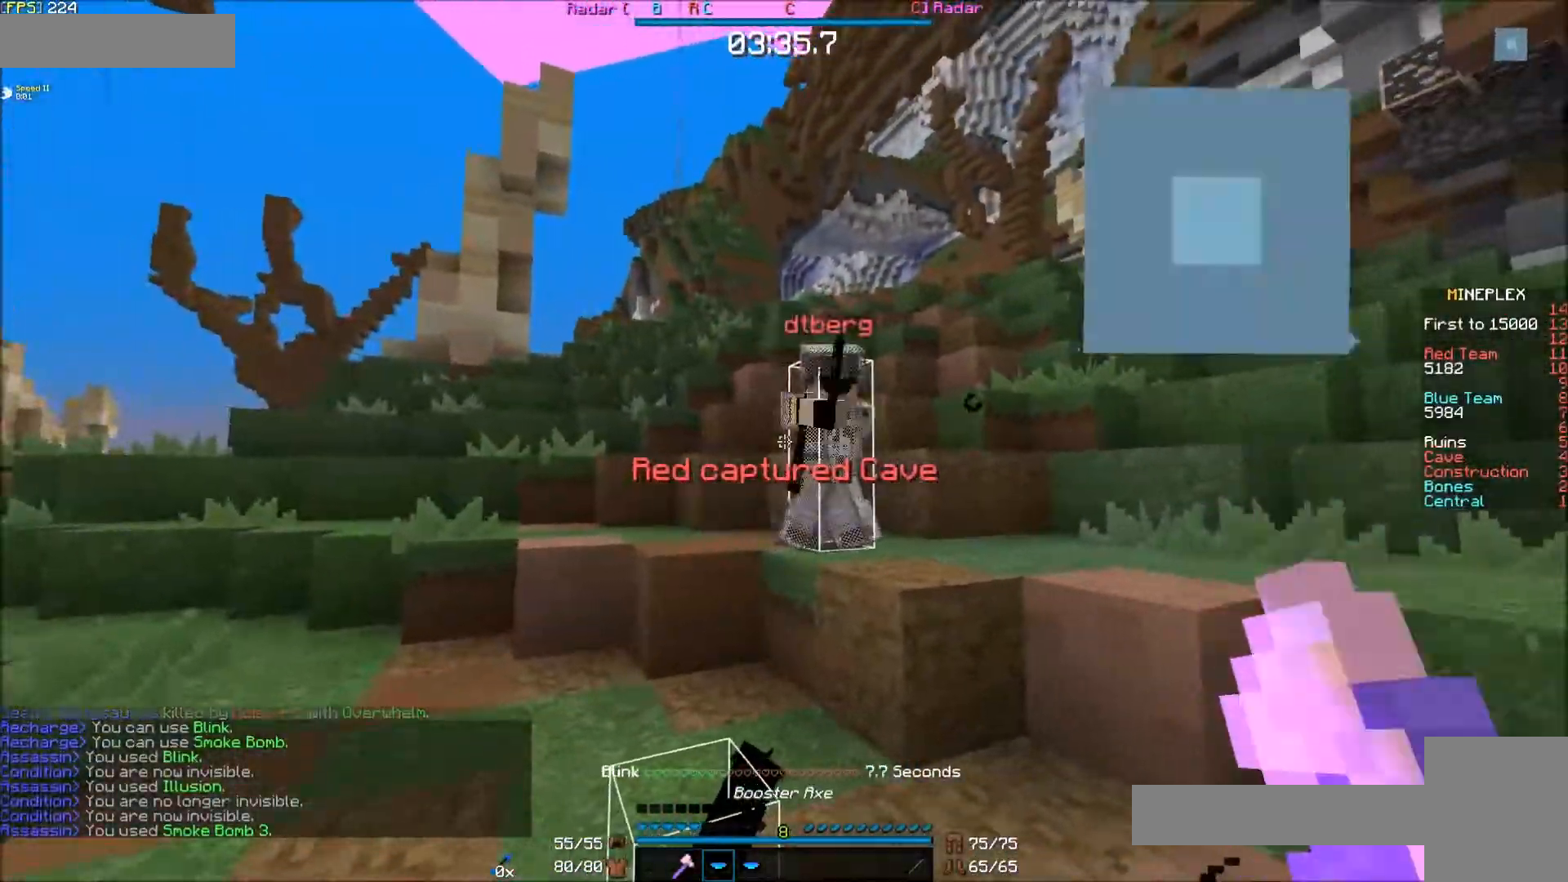
{"keys": ["e"], "mouse": ["left"], "events": [[300, "e", "down"], [450, "mouse_left", "down"]]}
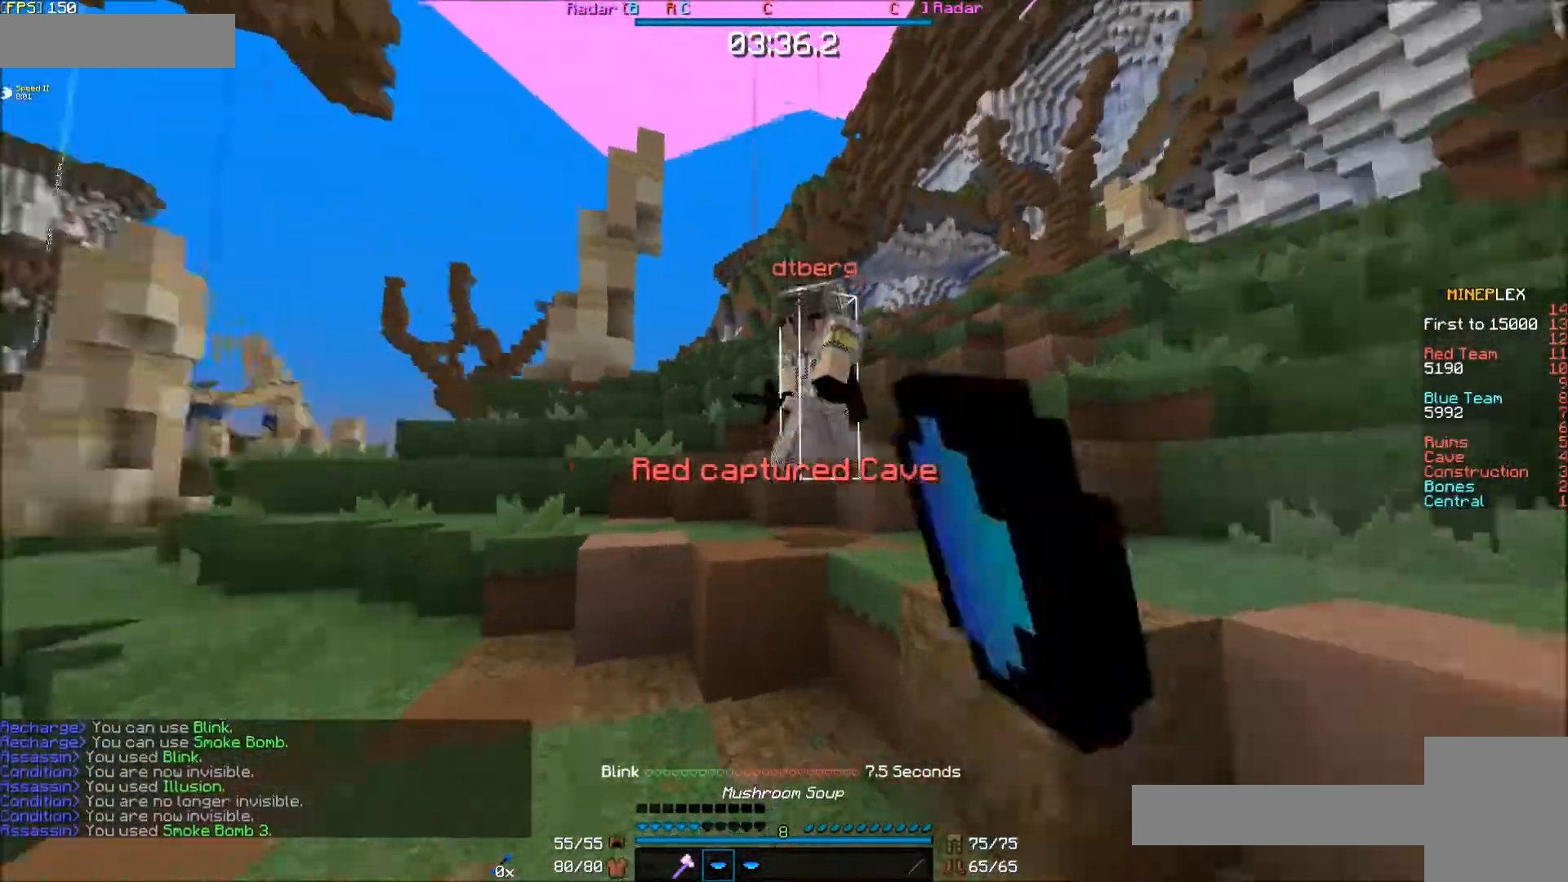
{"keys": ["s"], "mouse": ["left"], "events": [[50, "mouse_left", "up"], [100, "mouse_left", "down"], [183, "e", "up"], [183, "f", "down"], [183, "mouse_left", "up"], [233, "mouse_left", "down"], [283, "mouse_left", "up"], [283, "s", "down"], [383, "mouse_left", "down"], [433, "mouse_left", "up"], [483, "f", "up"], [483, "mouse_left", "down"]]}
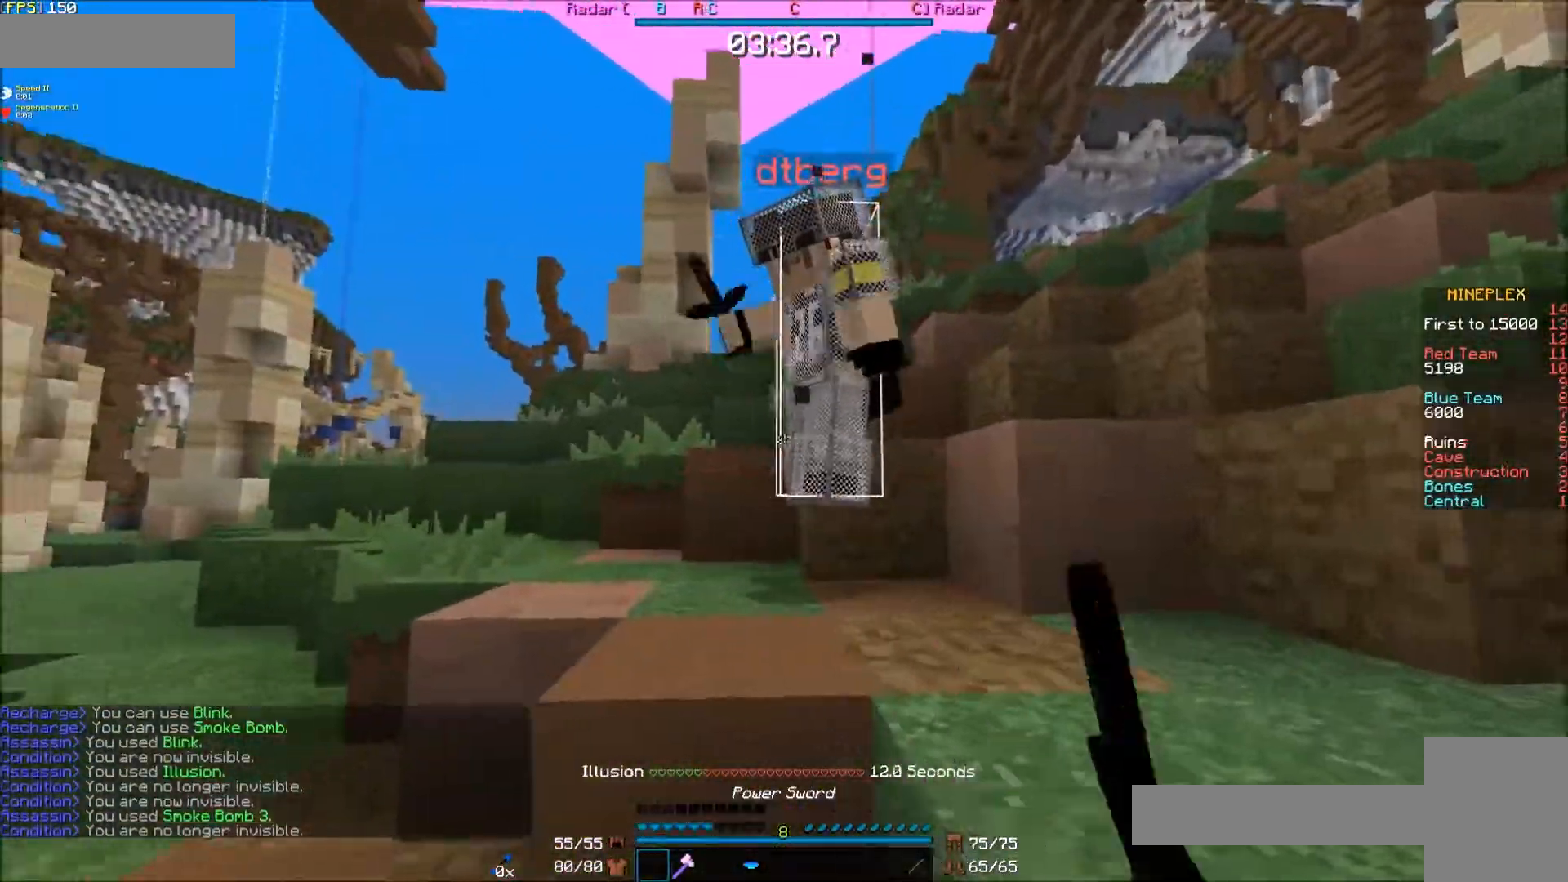
{"keys": ["e", "s"], "mouse": ["left"], "events": [[83, "mouse_left", "up"], [133, "e", "down"], [133, "mouse_left", "down"], [233, "mouse_left", "up"], [283, "mouse_left", "down"], [383, "mouse_left", "up"], [433, "mouse_left", "down"]]}
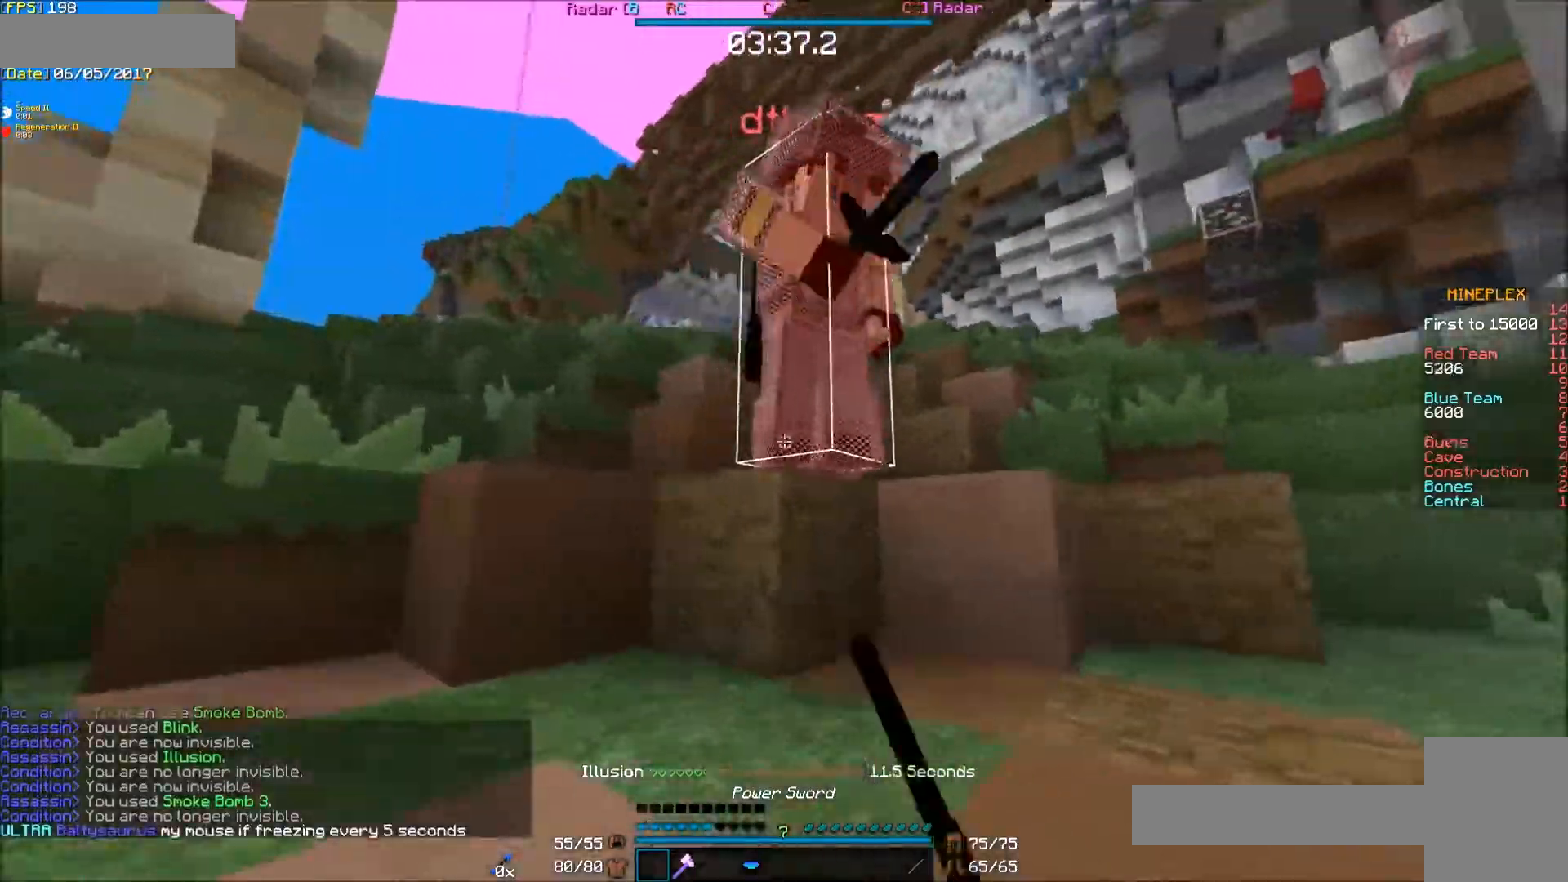
{"keys": ["e", "f"], "mouse": ["left"], "events": [[33, "mouse_left", "up"], [33, "s", "up"], [83, "f", "down"], [83, "mouse_left", "down"], [133, "mouse_left", "up"], [250, "mouse_left", "down"], [283, "mouse_left", "up"], [333, "mouse_left", "down"], [433, "mouse_left", "up"], [483, "mouse_left", "down"]]}
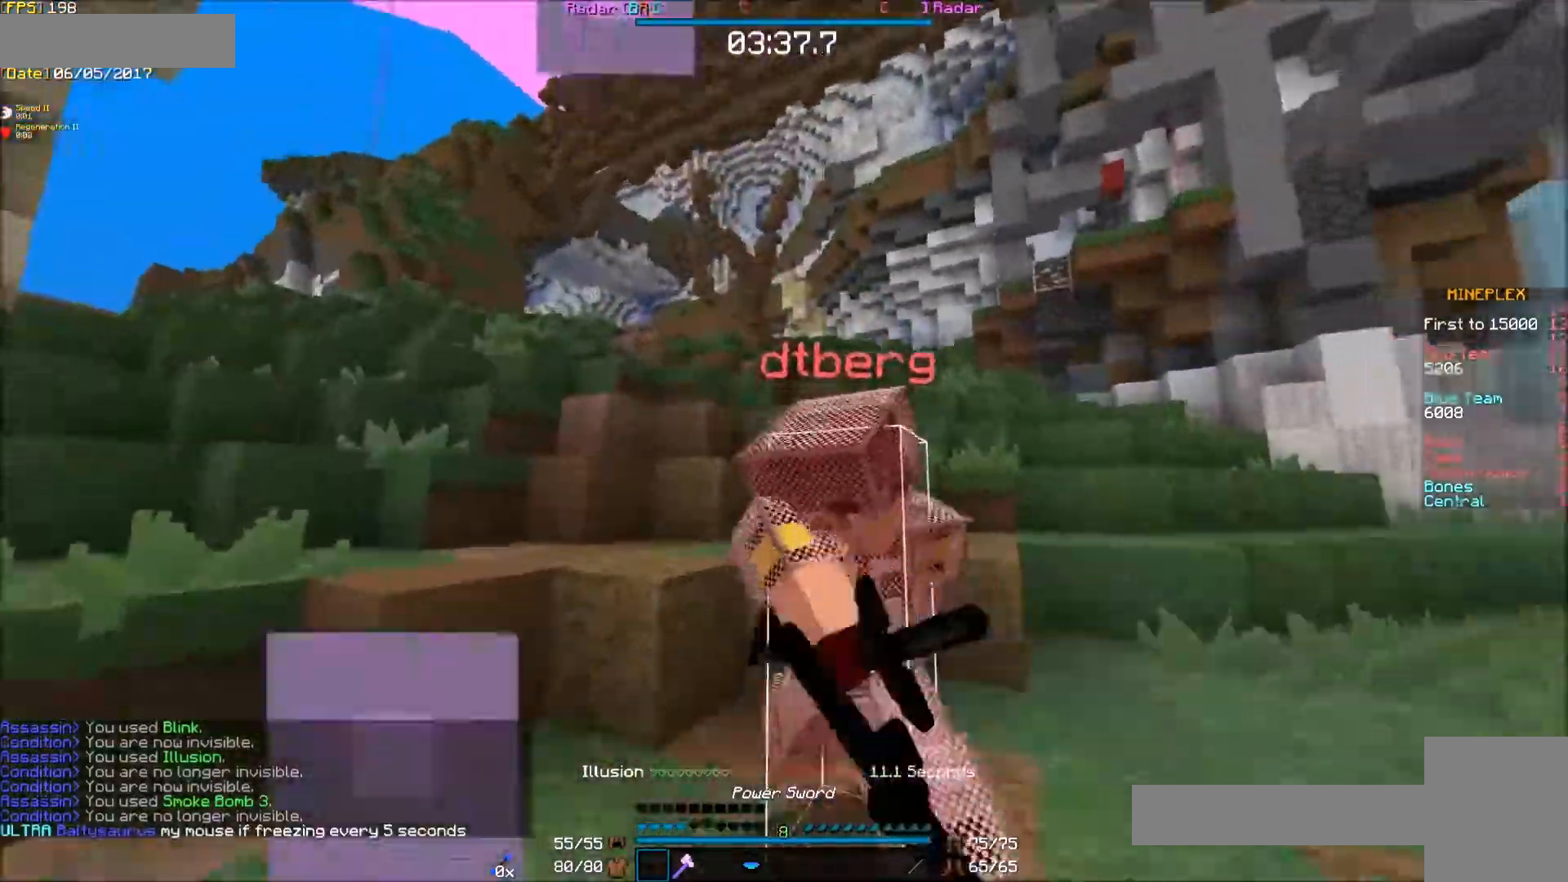
{"keys": ["e"], "mouse": [], "events": [[83, "mouse_left", "up"], [133, "mouse_left", "down"], [183, "mouse_left", "up"], [233, "f", "up"], [233, "mouse_left", "down"], [333, "mouse_left", "up"], [383, "mouse_left", "down"], [433, "mouse_left", "up"]]}
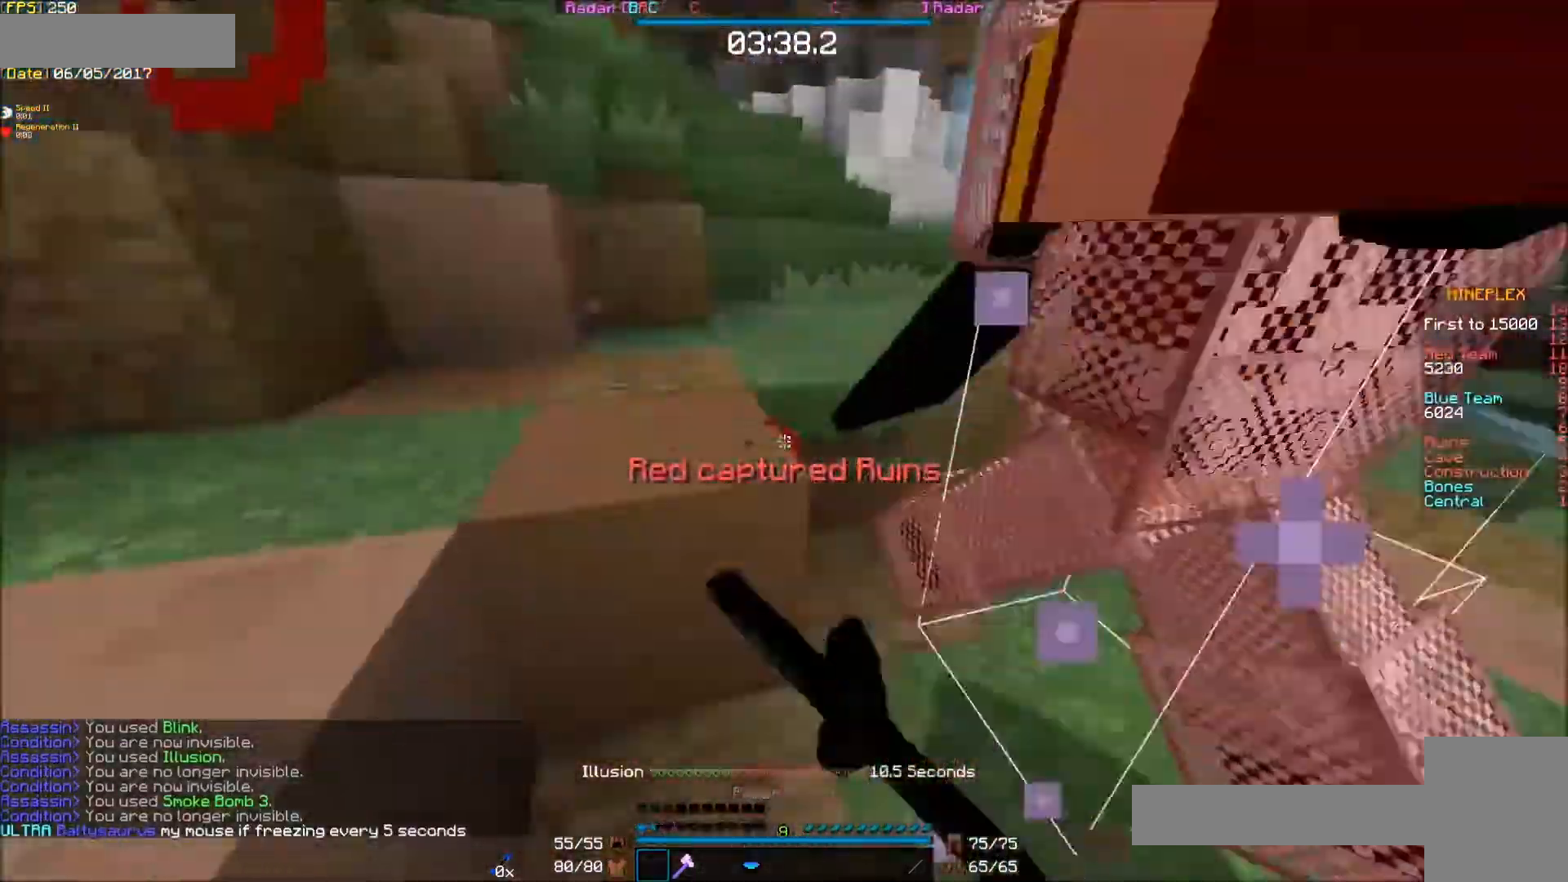
{"keys": ["e", "f"], "mouse": [], "events": [[17, "mouse_left", "down"], [83, "mouse_left", "up"], [117, "mouse_left", "down"], [183, "f", "down"], [250, "mouse_left", "up"], [283, "mouse_left", "down"], [333, "mouse_left", "up"], [433, "mouse_left", "down"], [483, "mouse_left", "up"]]}
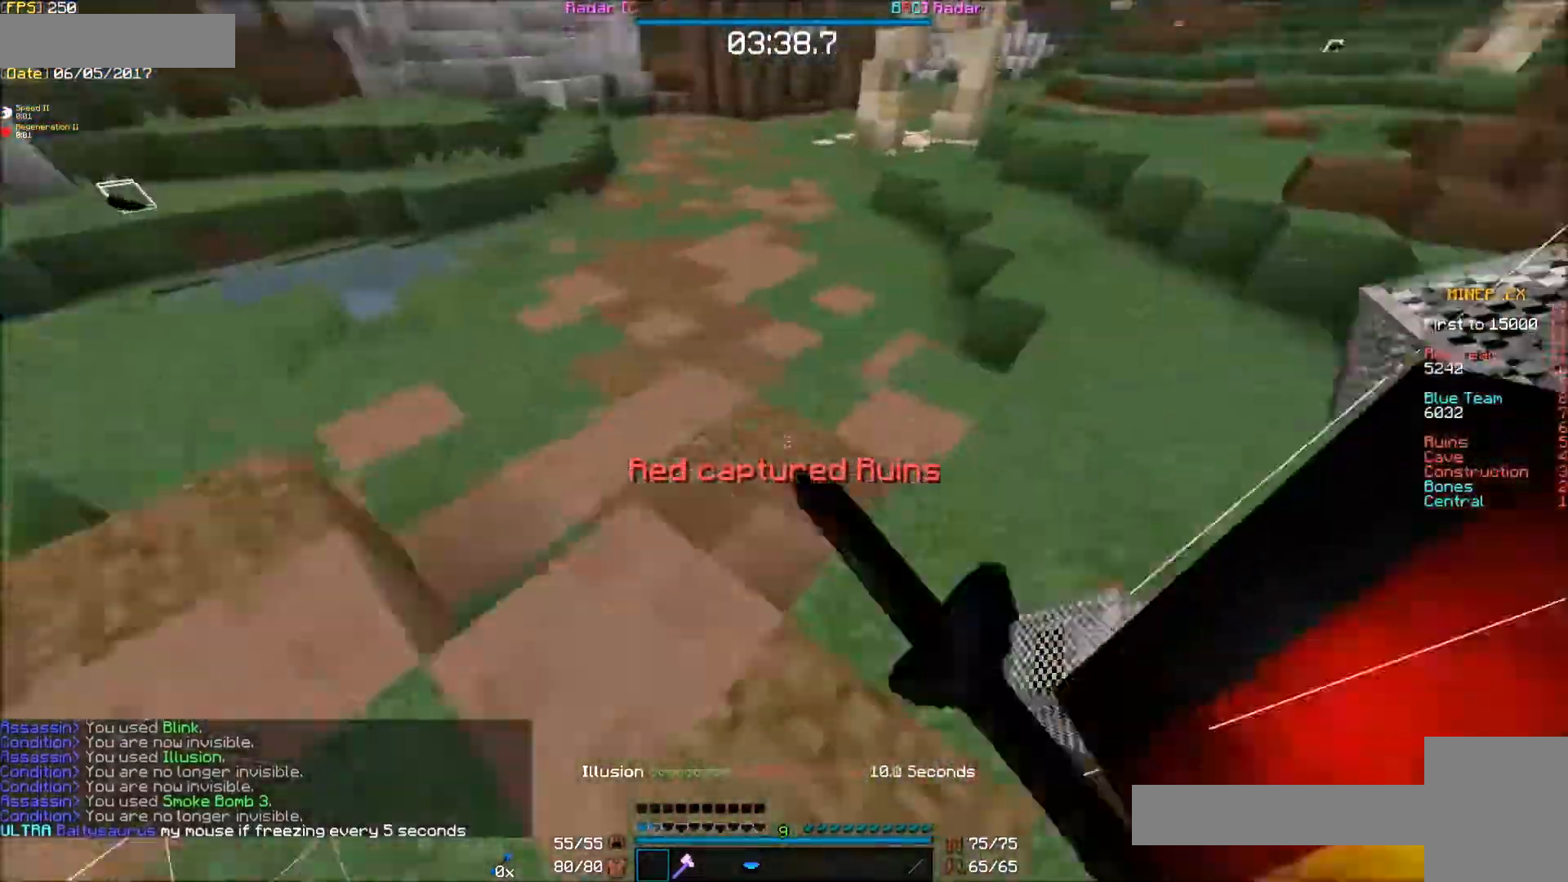
{"keys": ["e"], "mouse": ["left"], "events": [[83, "mouse_left", "down"], [133, "mouse_left", "up"], [183, "mouse_left", "down"], [400, "f", "up"], [400, "mouse_left", "up"], [450, "mouse_left", "down"]]}
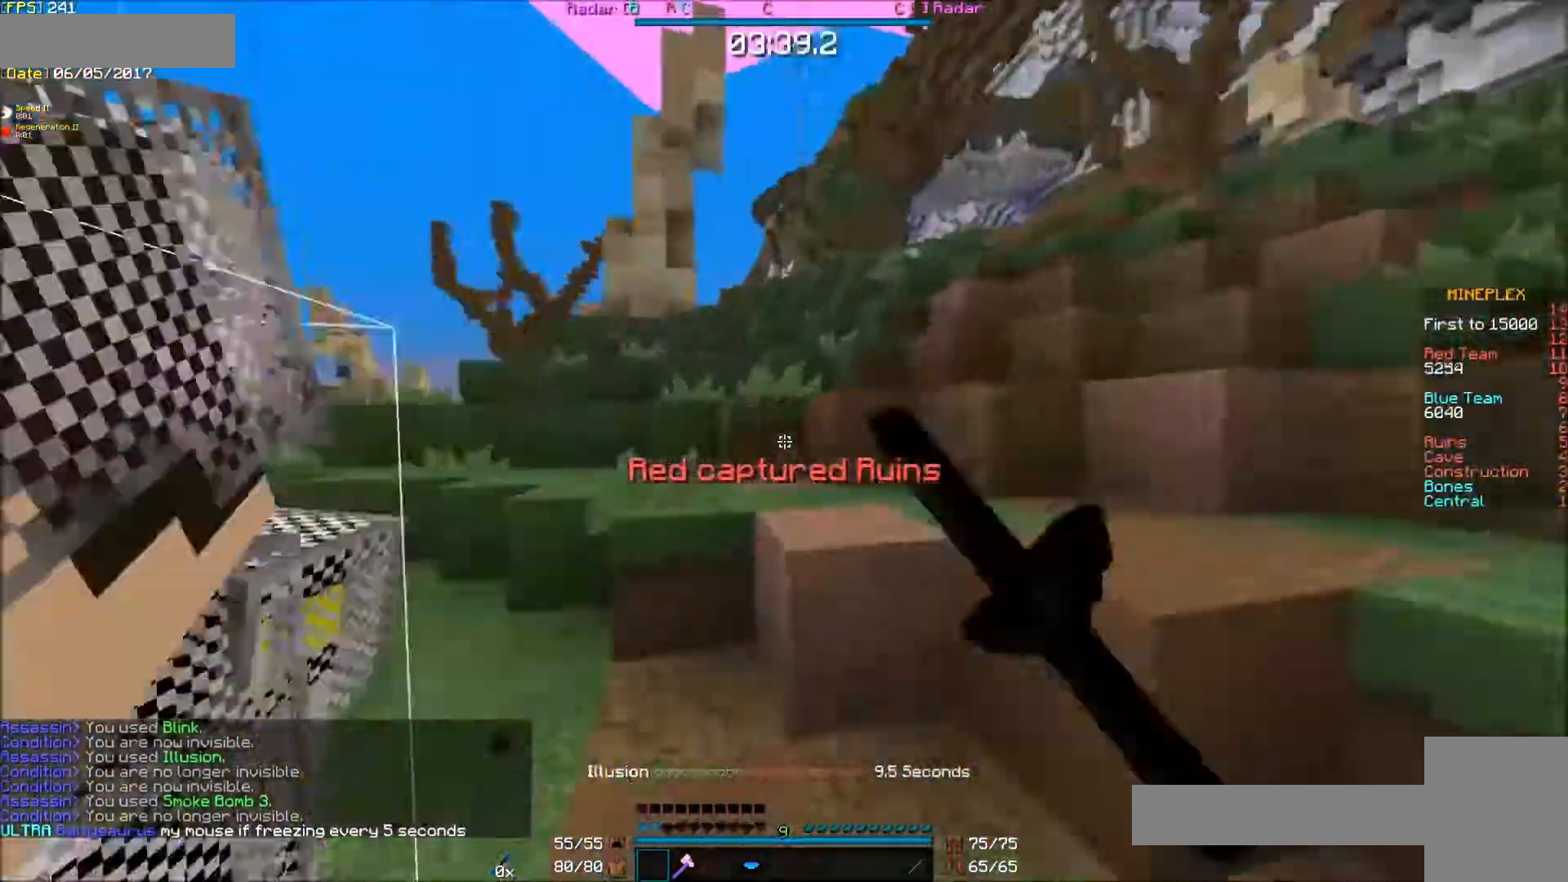
{"keys": ["e", "s"], "mouse": ["left"], "events": [[50, "mouse_left", "up"], [100, "mouse_left", "down"], [200, "mouse_left", "up"], [200, "s", "down"], [267, "mouse_left", "down"], [300, "mouse_left", "up"], [350, "mouse_left", "down"], [400, "mouse_left", "up"], [433, "mouse_left", "down"]]}
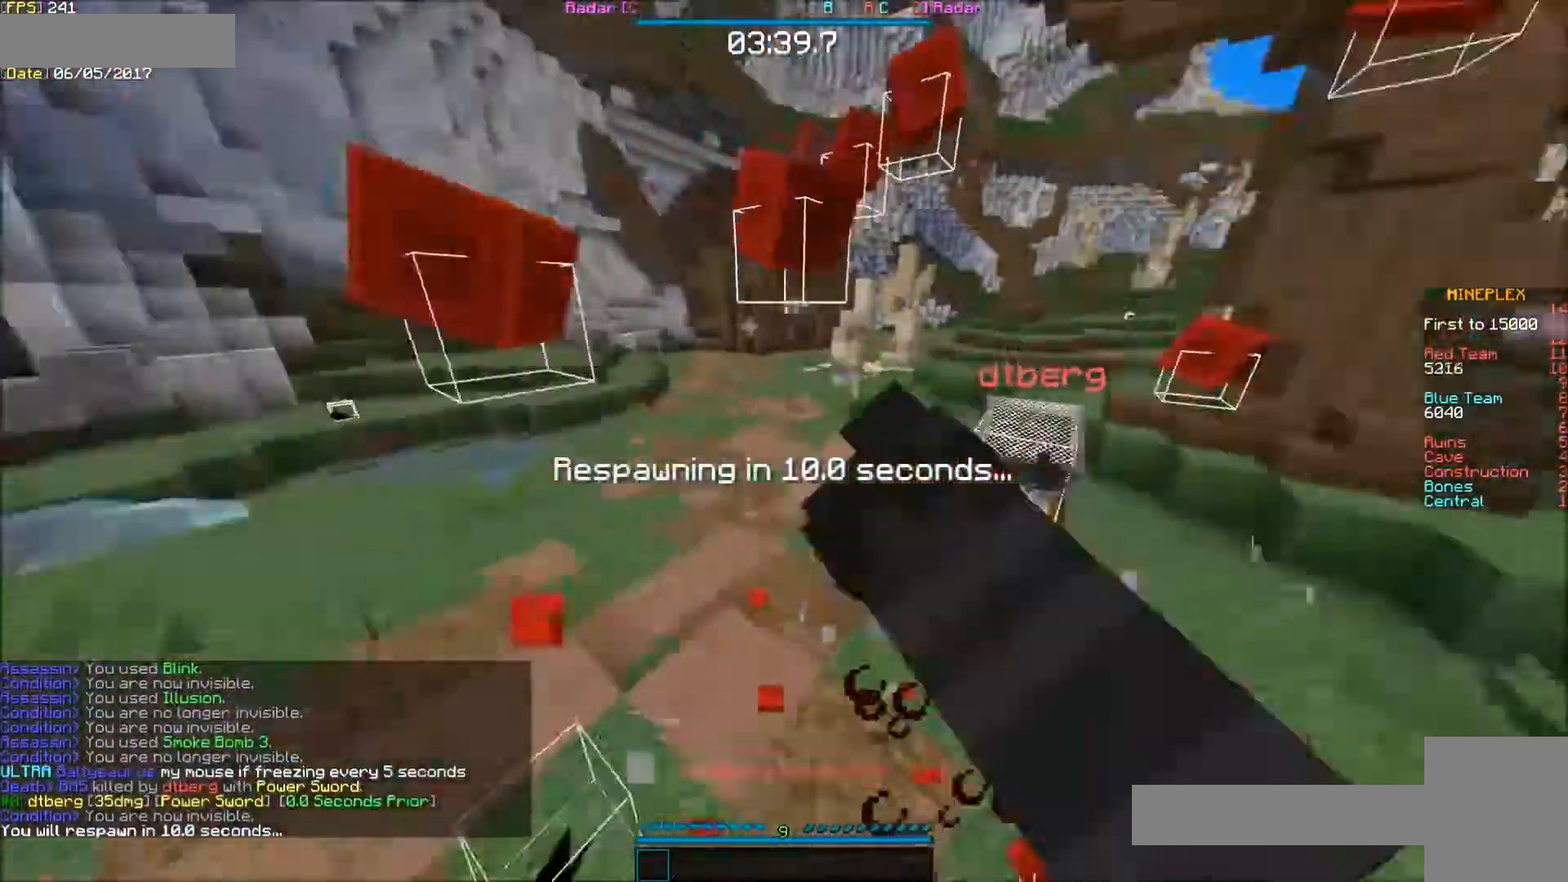
{"keys": ["e", "f"], "mouse": [], "events": [[33, "mouse_left", "up"], [150, "mouse_left", "down"], [200, "mouse_left", "up"], [250, "s", "up"], [333, "f", "down"]]}
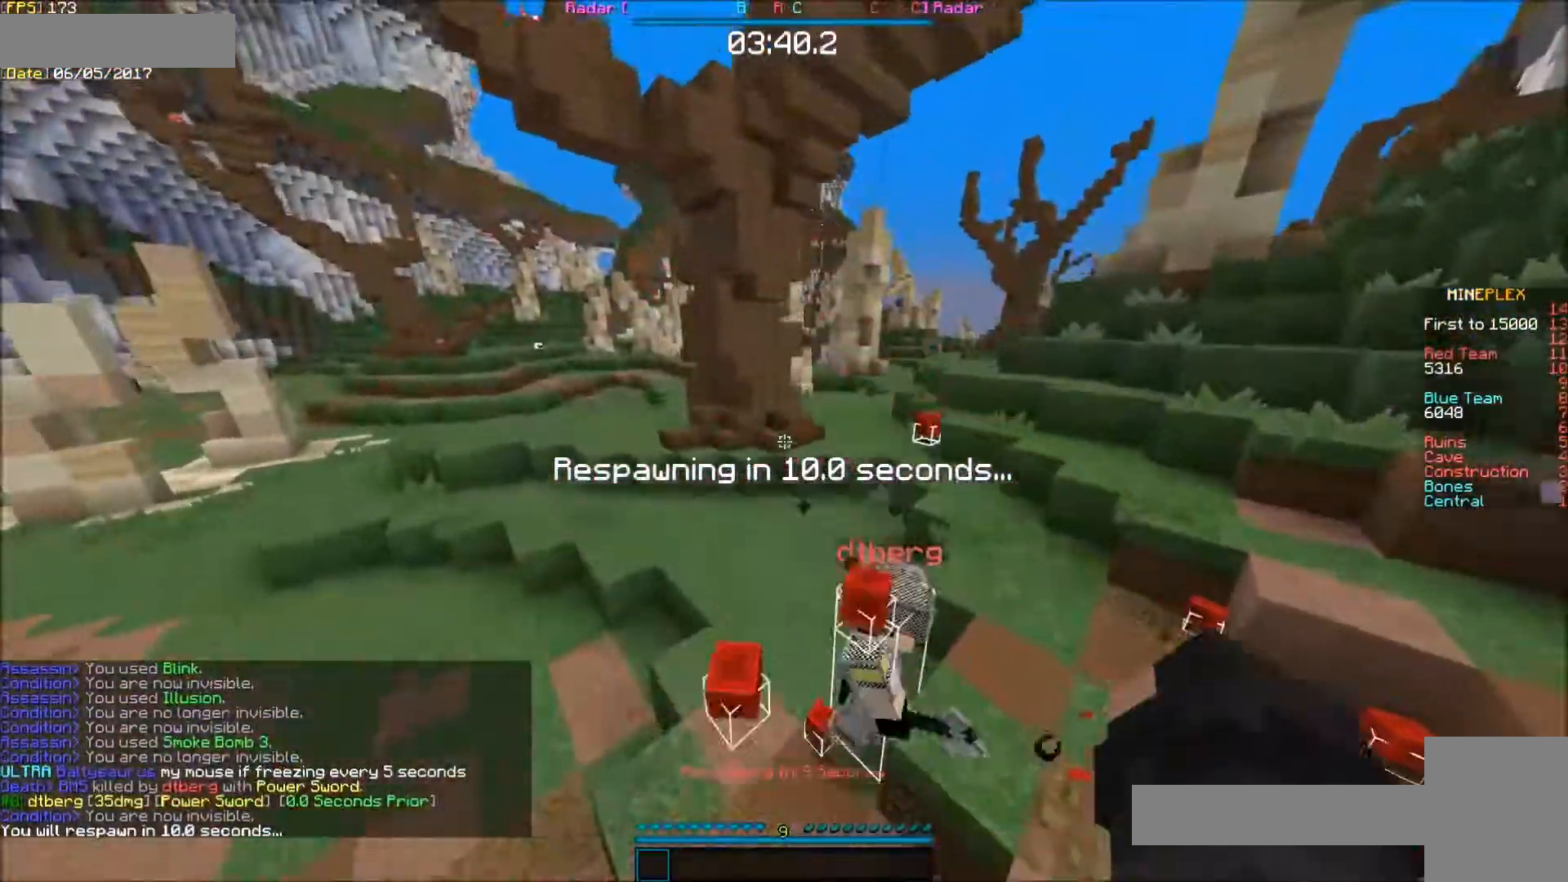
{"keys": ["e"], "mouse": [], "events": [[83, "f", "up"], [283, "f", "down"], [483, "f", "up"]]}
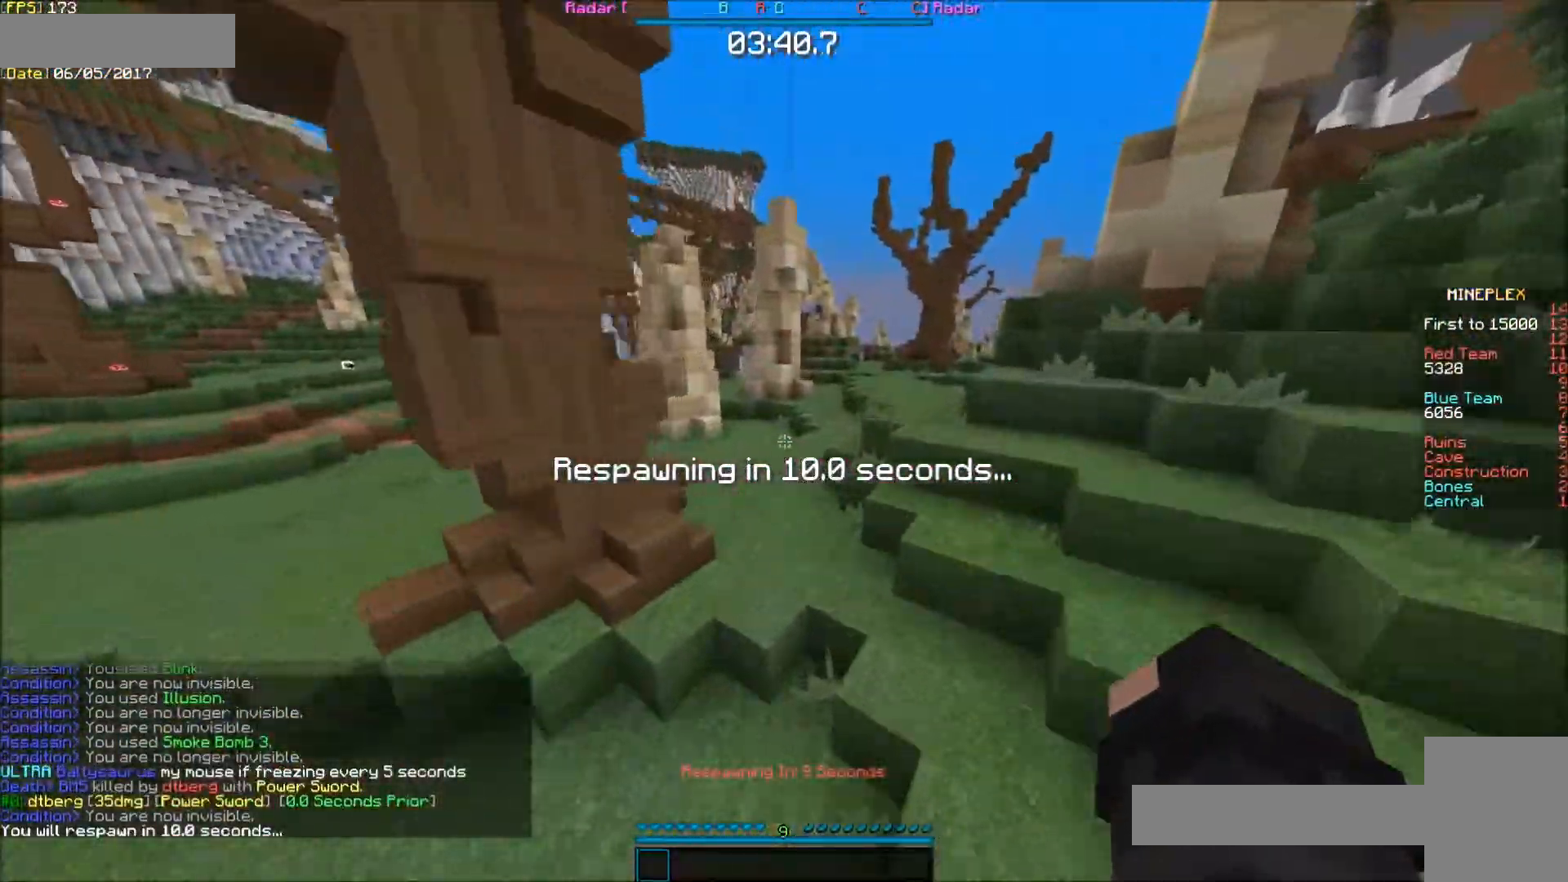
{"keys": ["e"], "mouse": [], "events": [[183, "s", "down"], [433, "s", "up"]]}
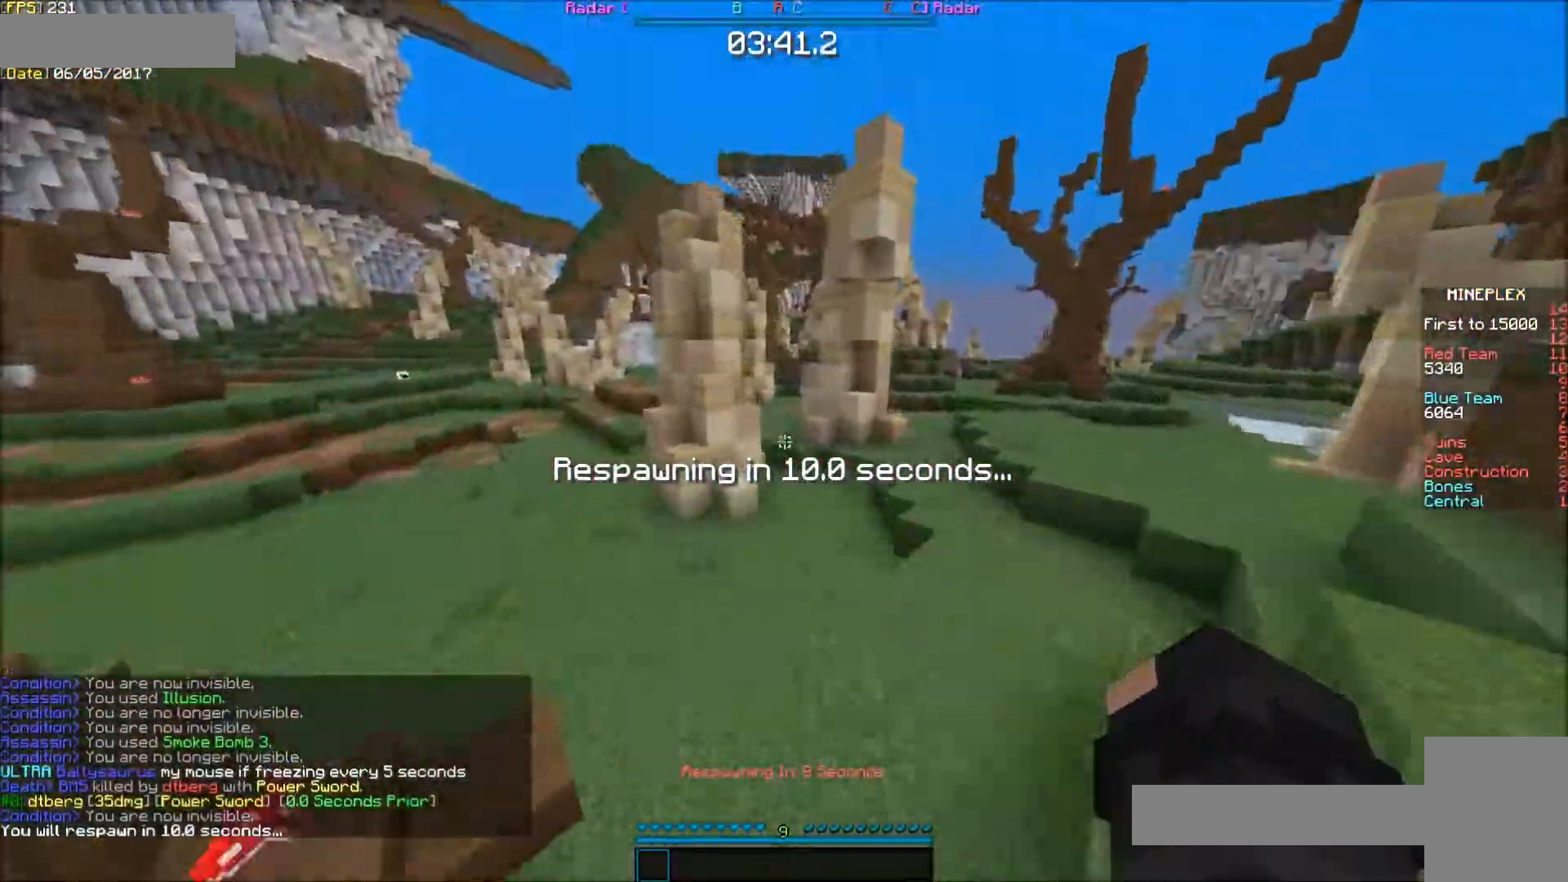
{"keys": ["e", "f"], "mouse": [], "events": [[383, "f", "down"]]}
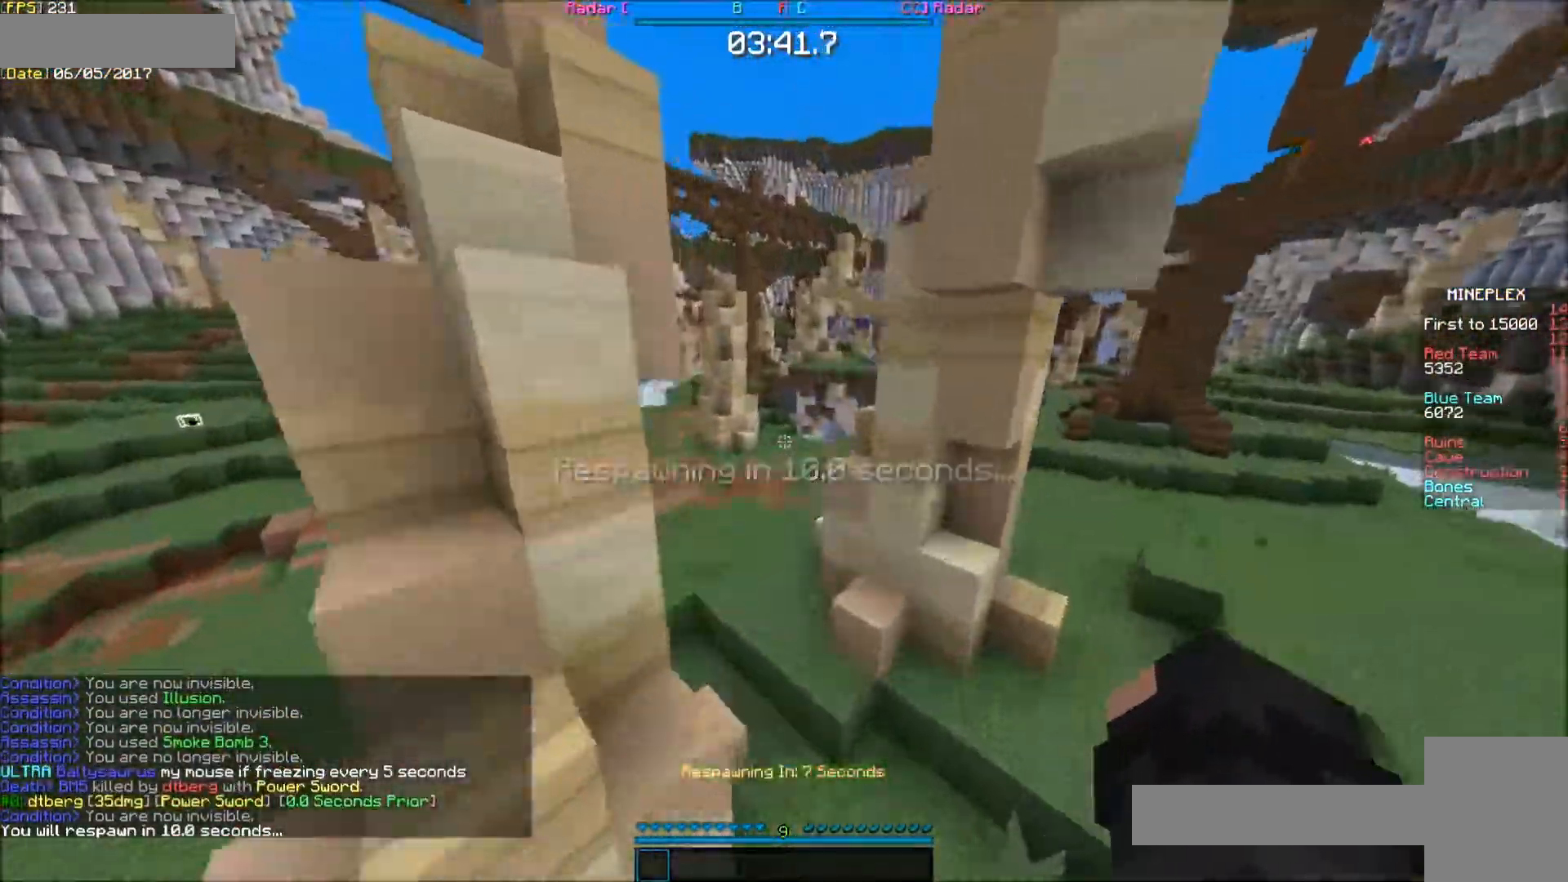
{"keys": ["e"], "mouse": [], "events": [[83, "f", "up"]]}